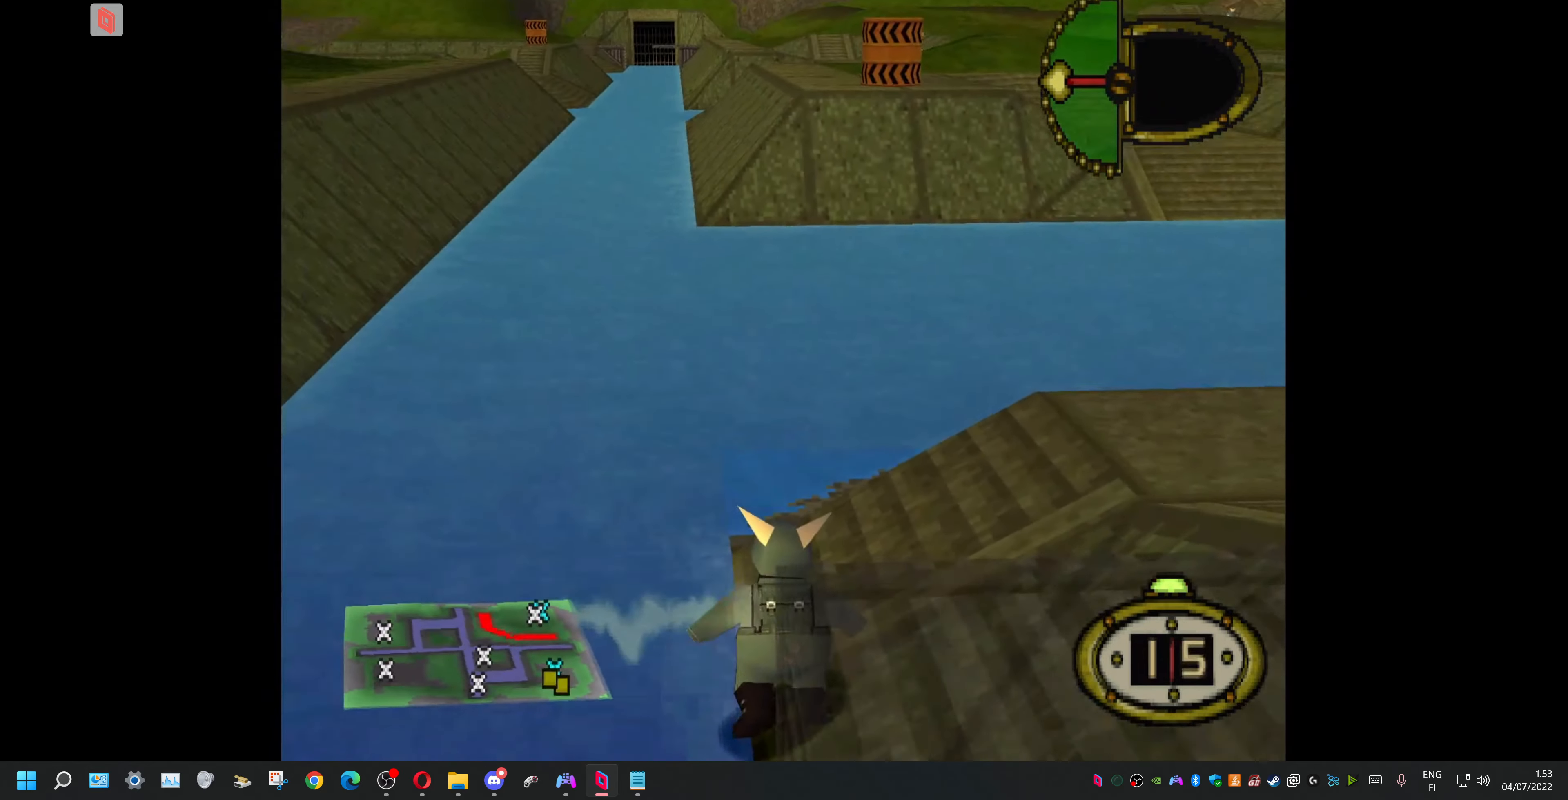
Gameplay with a controller (PlayStation layout); each line is a JSON object with the inputs held at the frame after it. "events" lists button and stick changes between this image and that frame as [ms after this image, input, new state], when the widget could be followed in between. Not read: left_stick right_stick.
{"buttons": ["DPAD_RIGHT"], "events": [[133, "DPAD_LEFT", "up"], [133, "DPAD_RIGHT", "down"], [166, "DPAD_UP", "up"]]}
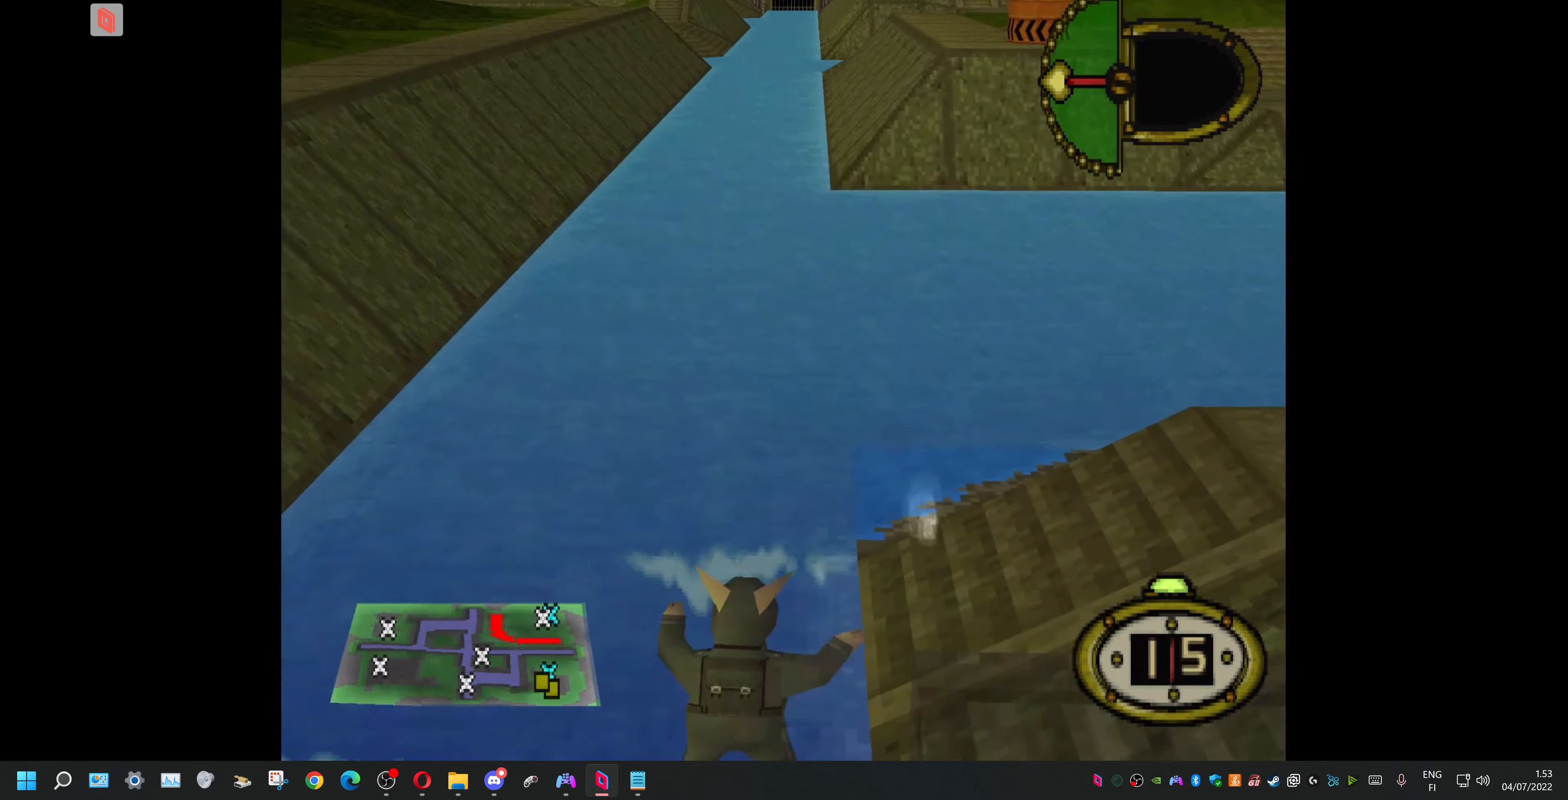
{"buttons": ["DPAD_UP", "DPAD_RIGHT"], "events": [[266, "DPAD_UP", "down"]]}
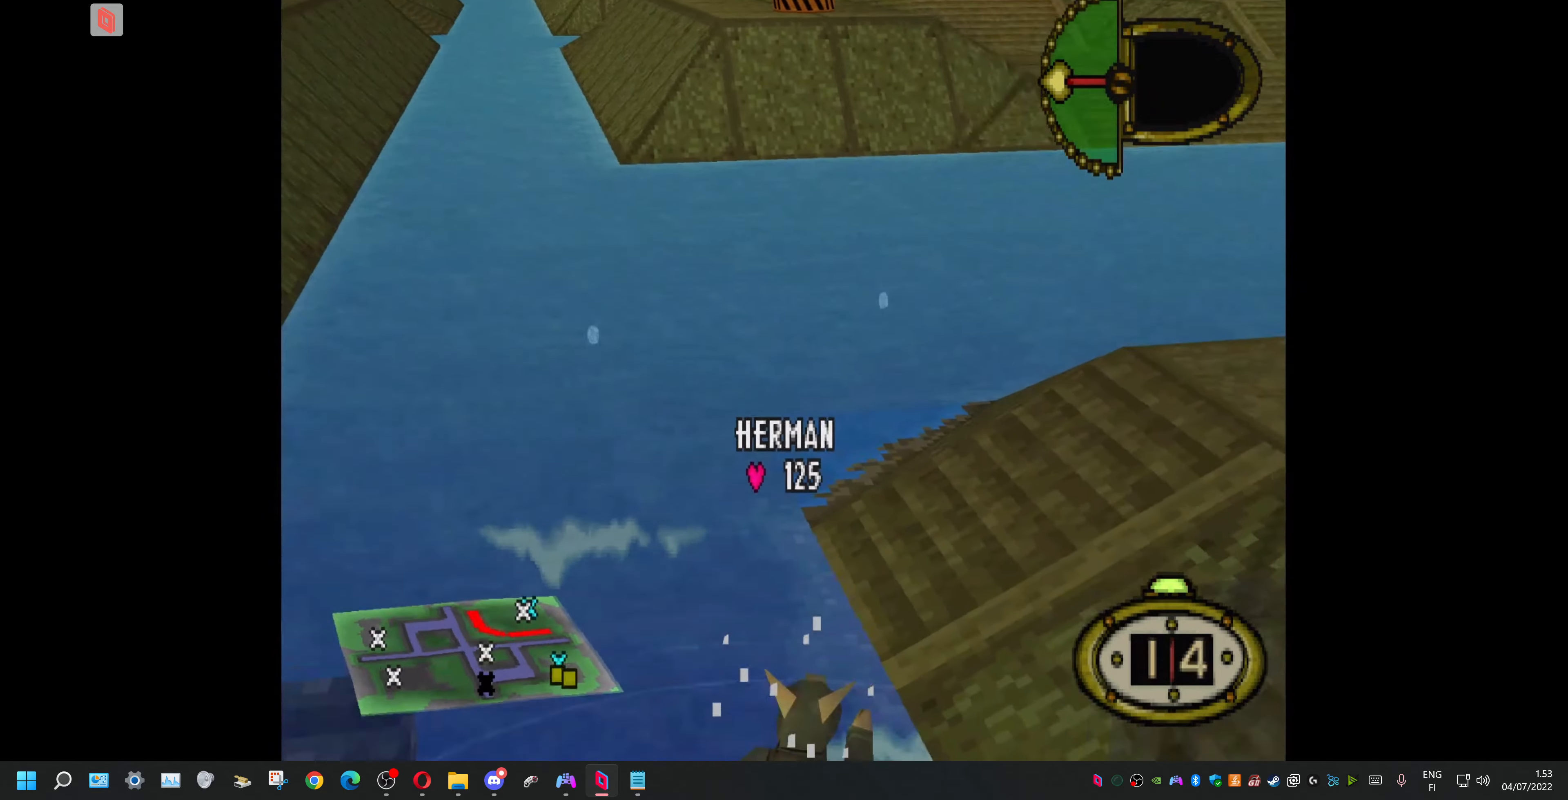
{"buttons": ["DPAD_UP", "DPAD_RIGHT"], "events": []}
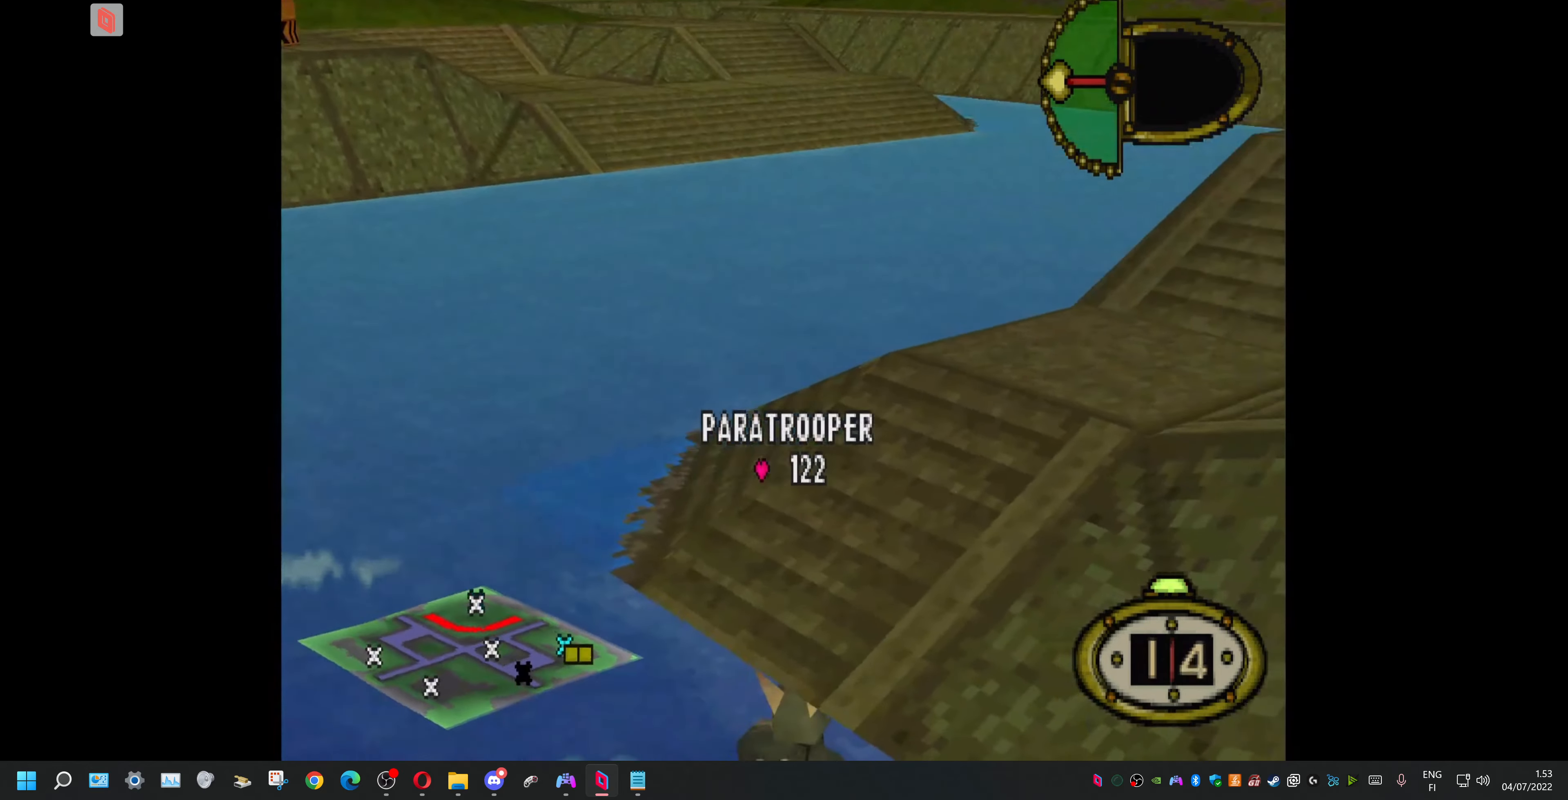
{"buttons": ["DPAD_UP", "DPAD_LEFT"], "events": [[433, "DPAD_RIGHT", "up"], [500, "DPAD_LEFT", "down"]]}
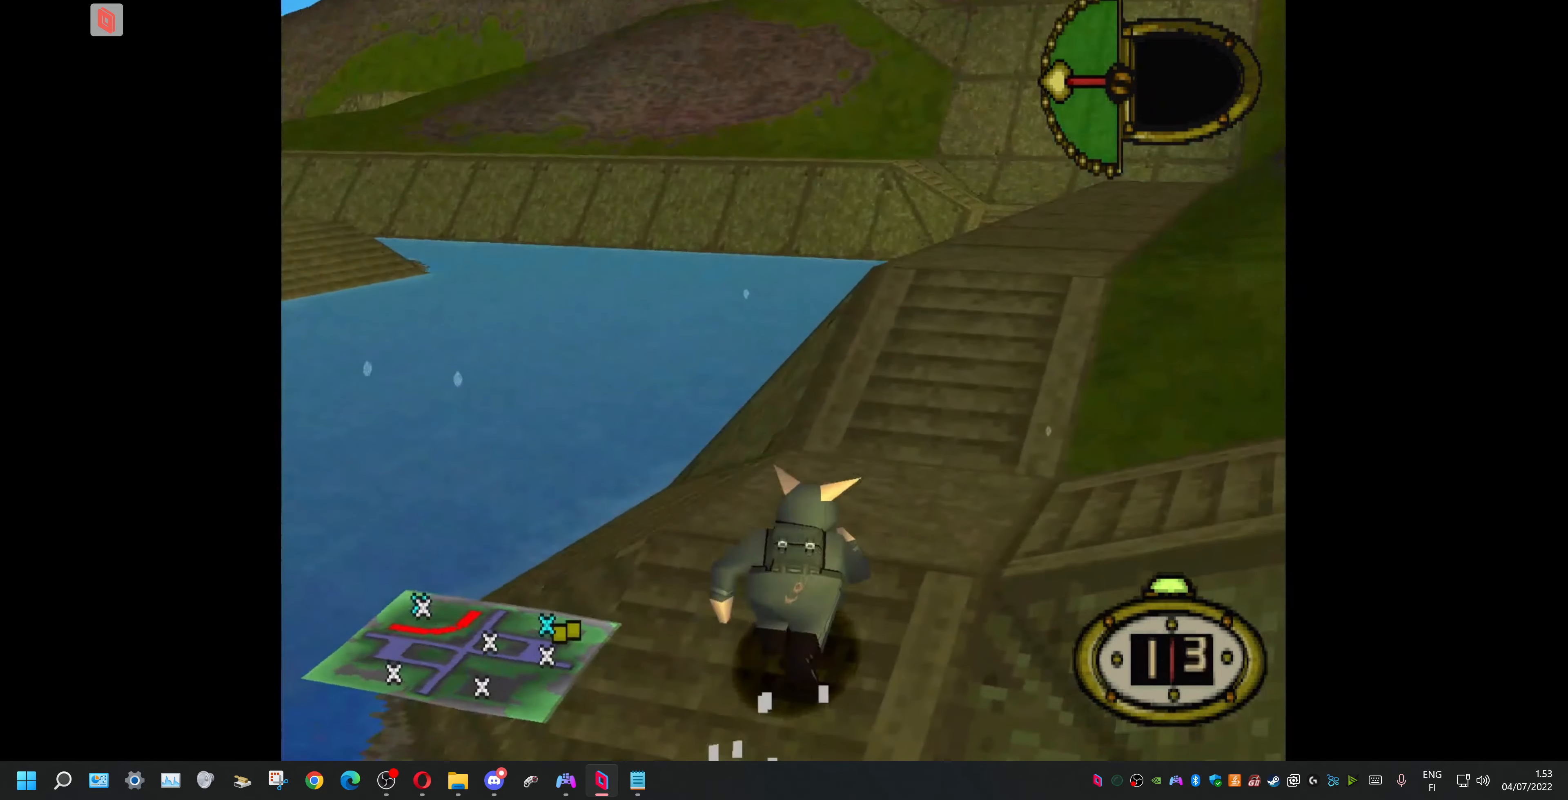
{"buttons": ["DPAD_UP"], "events": [[133, "DPAD_LEFT", "up"]]}
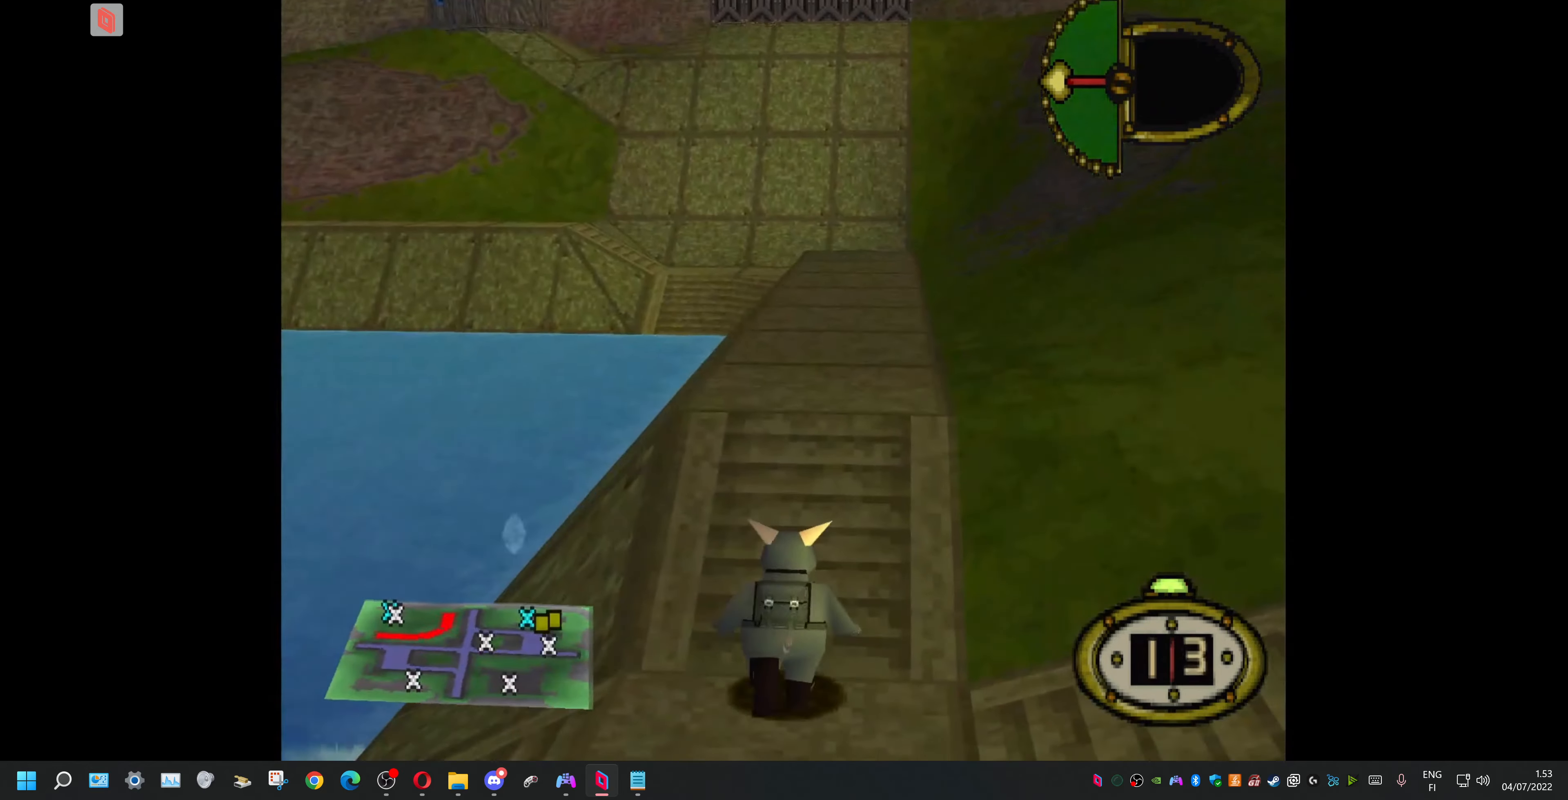
{"buttons": ["DPAD_UP", "DPAD_RIGHT"], "events": [[333, "DPAD_RIGHT", "down"]]}
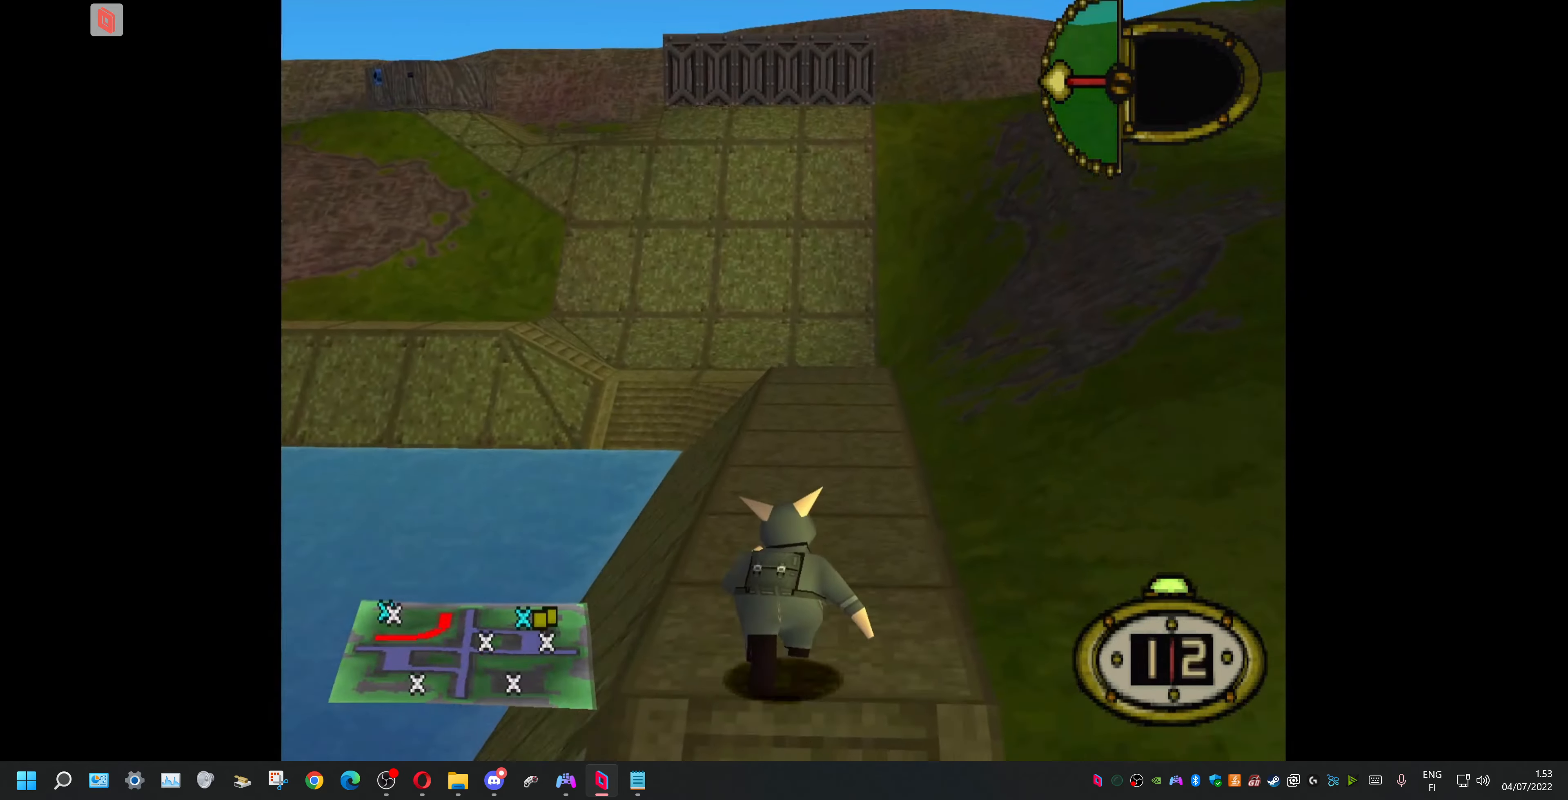
{"buttons": ["DPAD_UP"], "events": [[166, "DPAD_RIGHT", "up"]]}
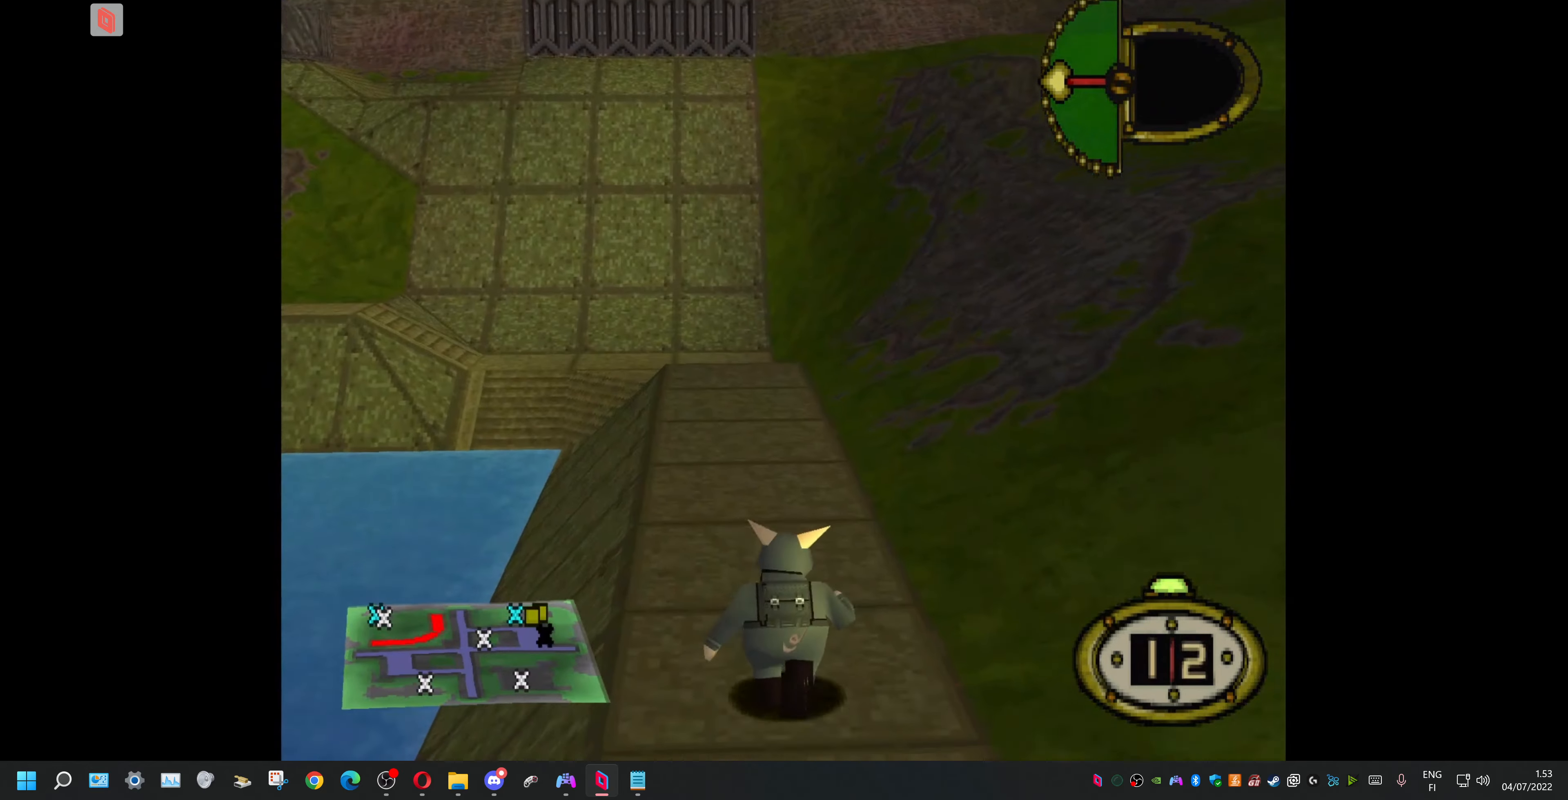
{"buttons": ["DPAD_UP"], "events": []}
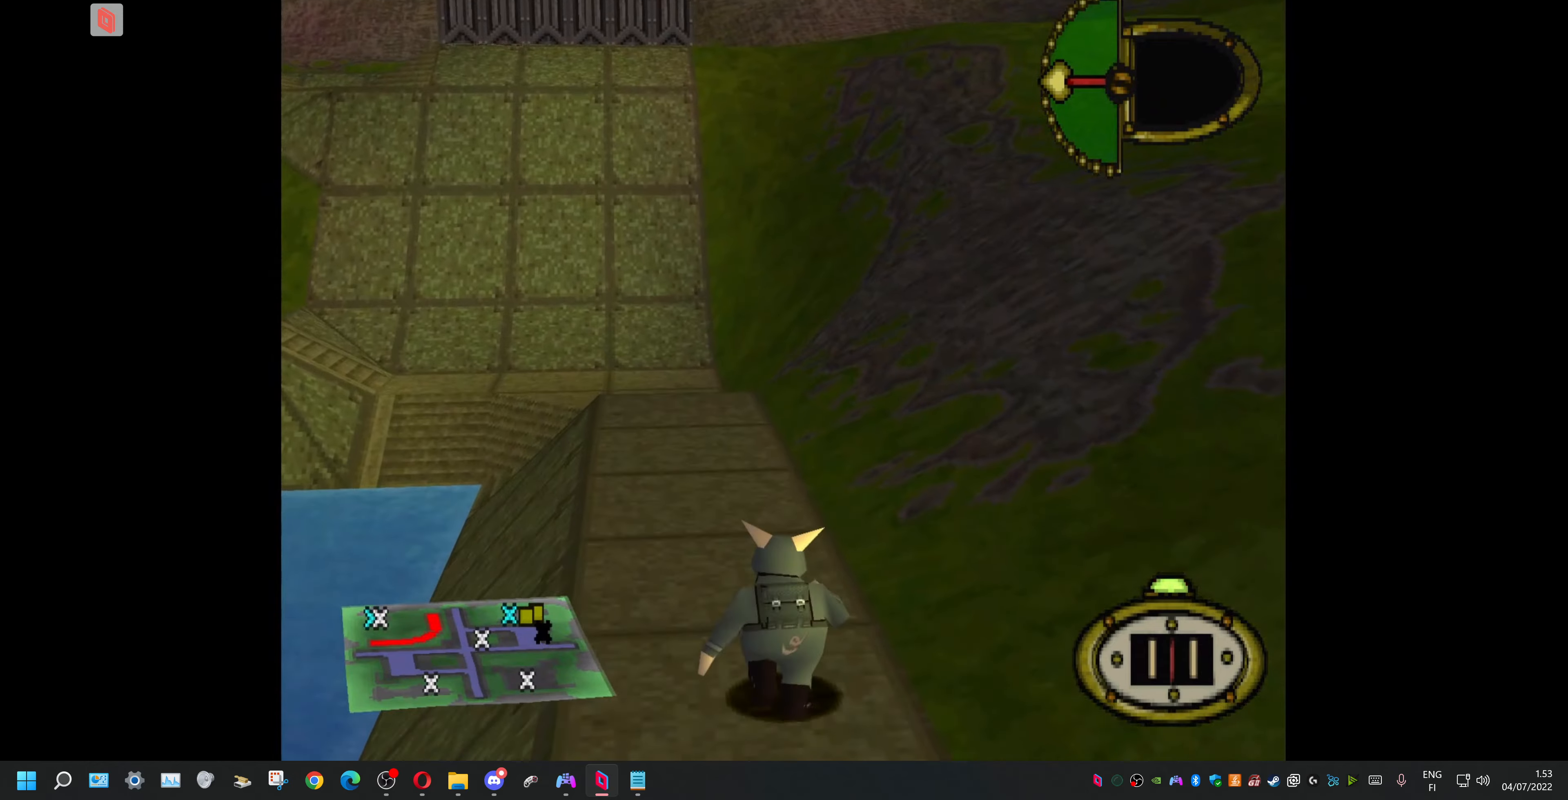
{"buttons": ["DPAD_UP"], "events": [[167, "DPAD_LEFT", "down"], [334, "DPAD_LEFT", "up"]]}
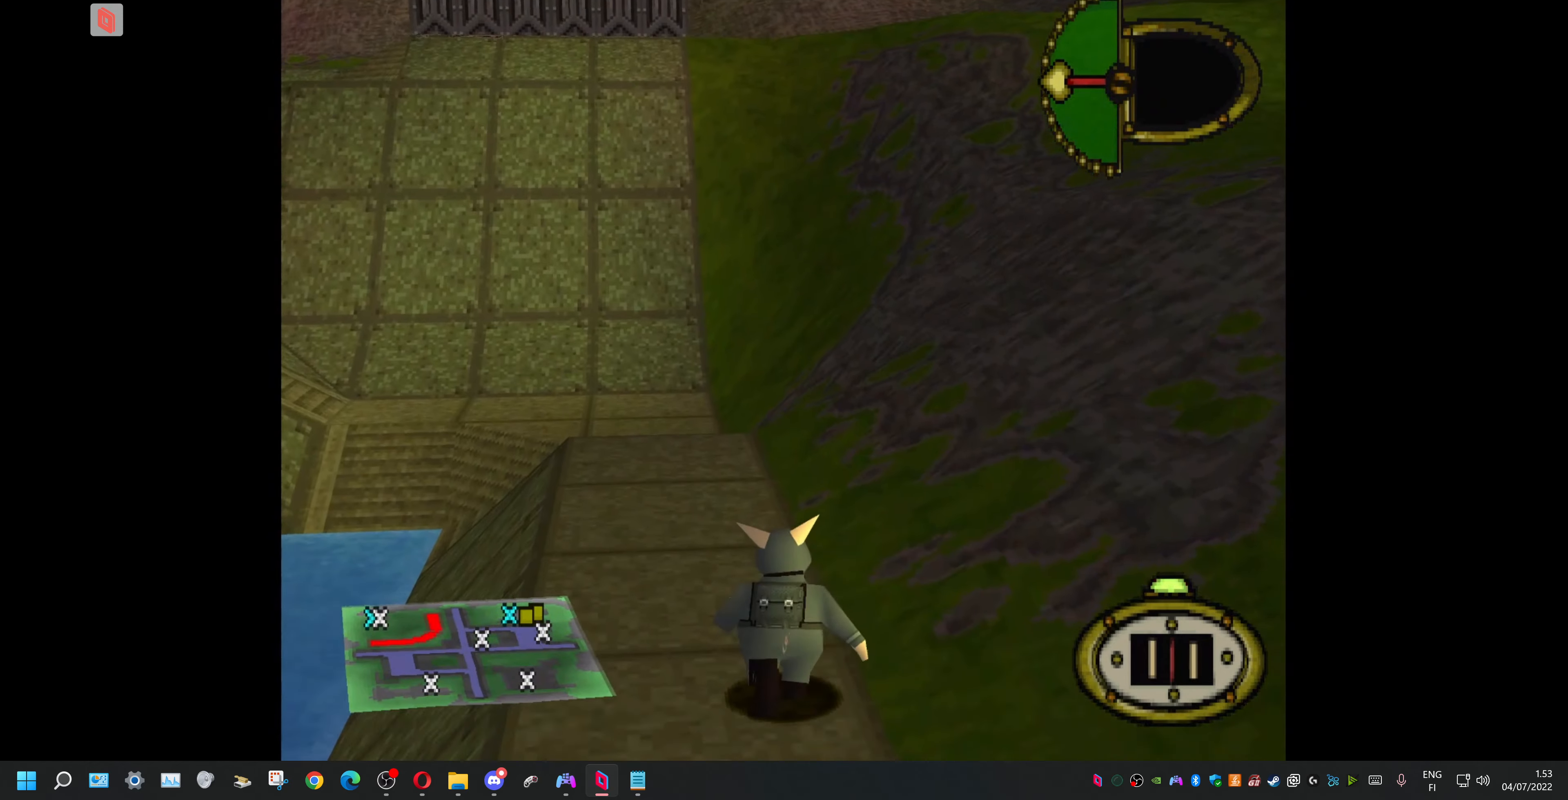
{"buttons": ["DPAD_UP"], "events": []}
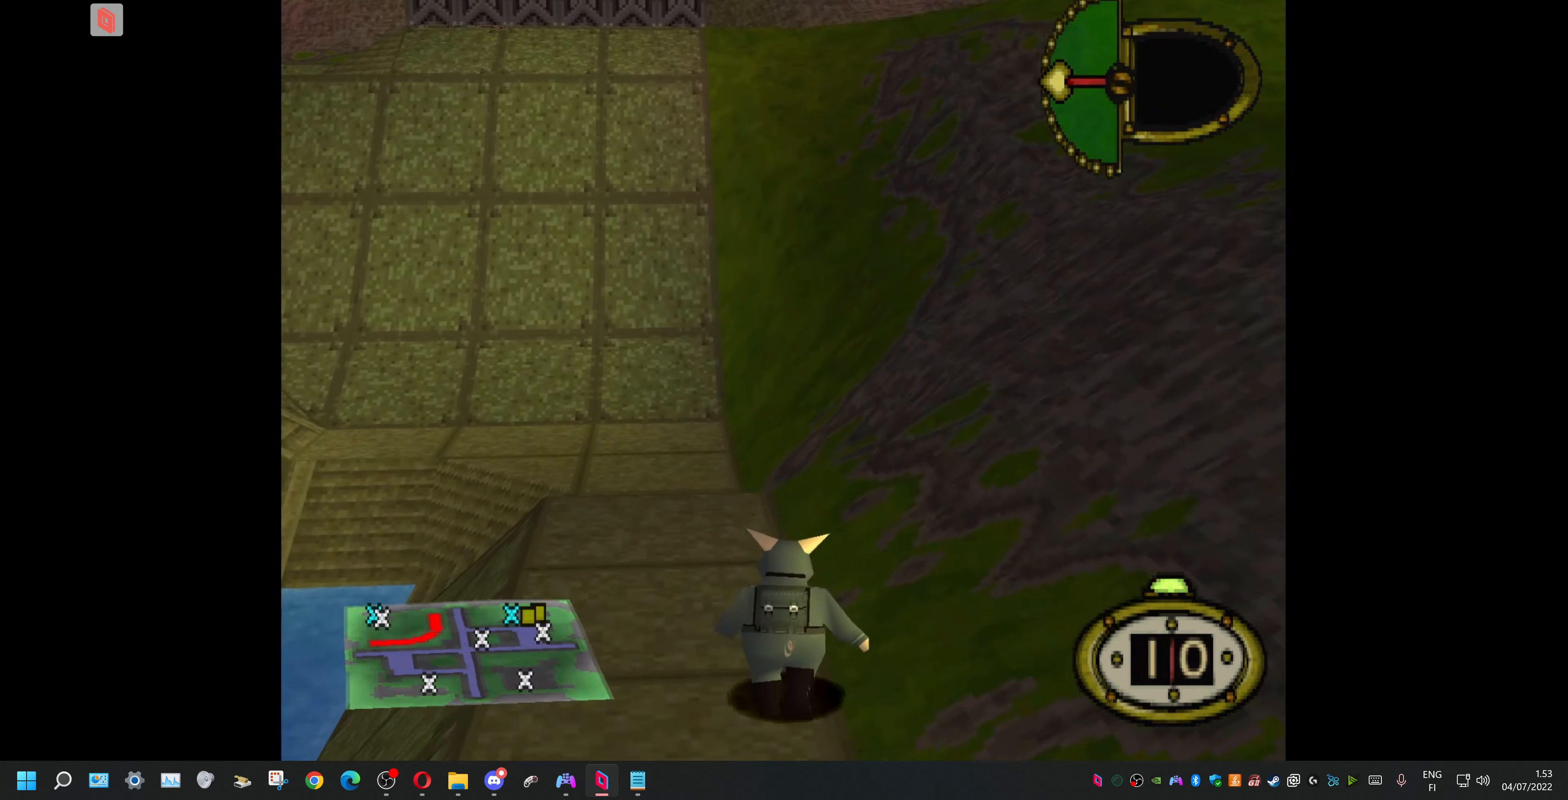
{"buttons": ["DPAD_UP", "DPAD_LEFT"], "events": [[367, "DPAD_LEFT", "down"]]}
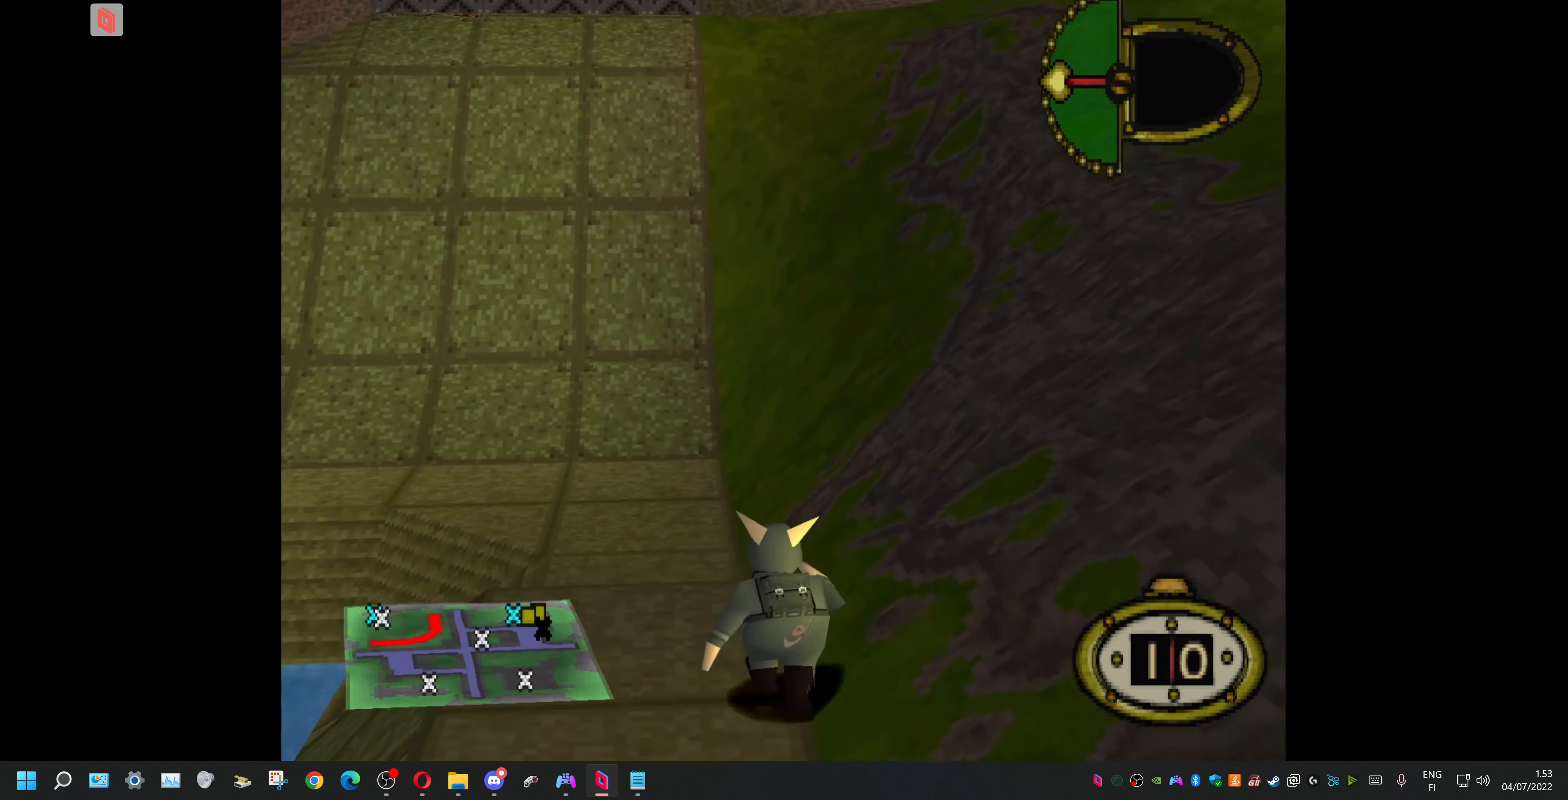
{"buttons": ["DPAD_UP"], "events": [[167, "DPAD_LEFT", "up"]]}
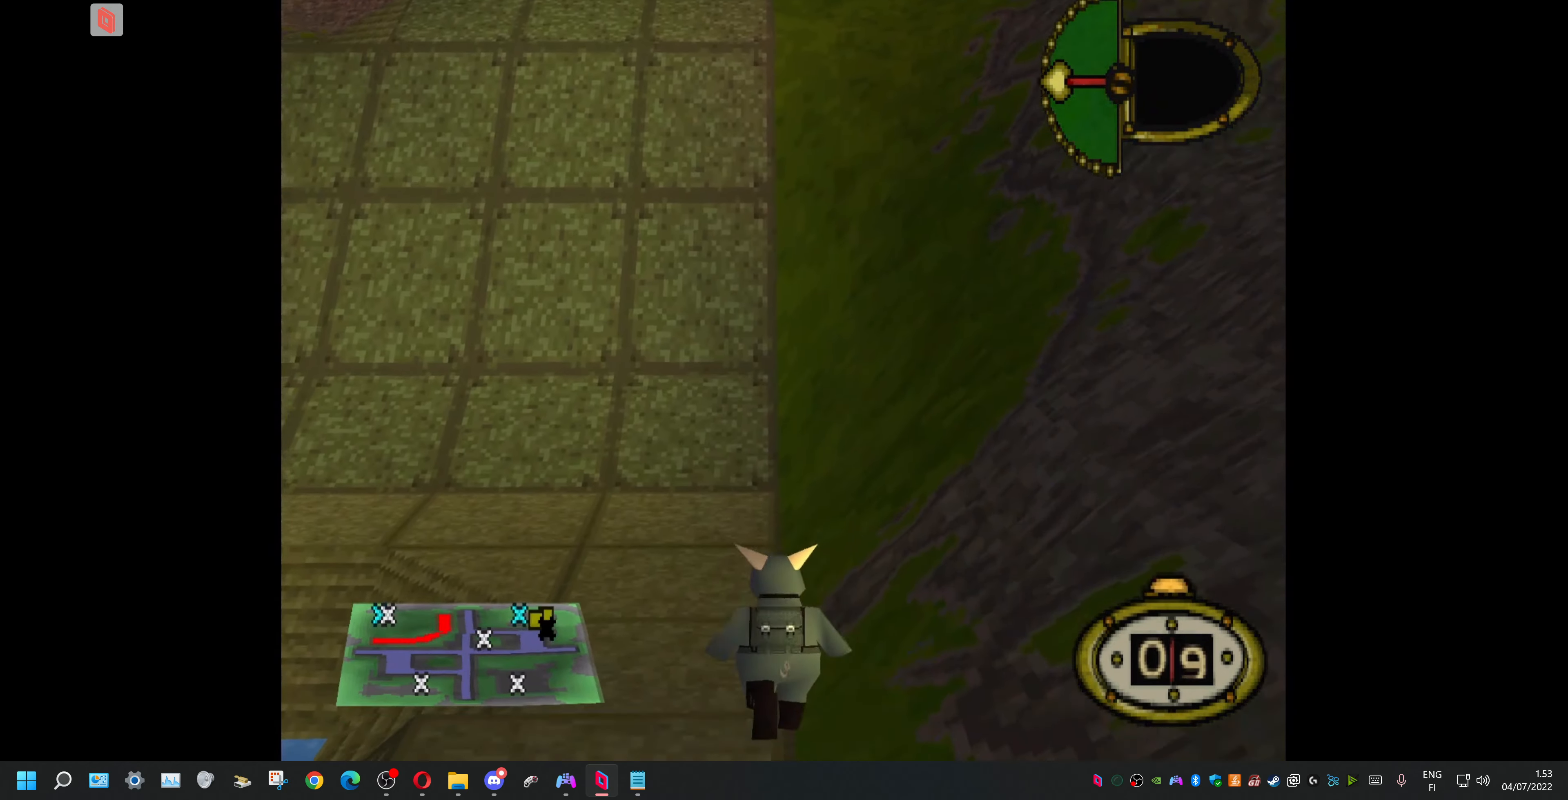
{"buttons": ["DPAD_UP", "DPAD_RIGHT"], "events": [[234, "DPAD_RIGHT", "down"]]}
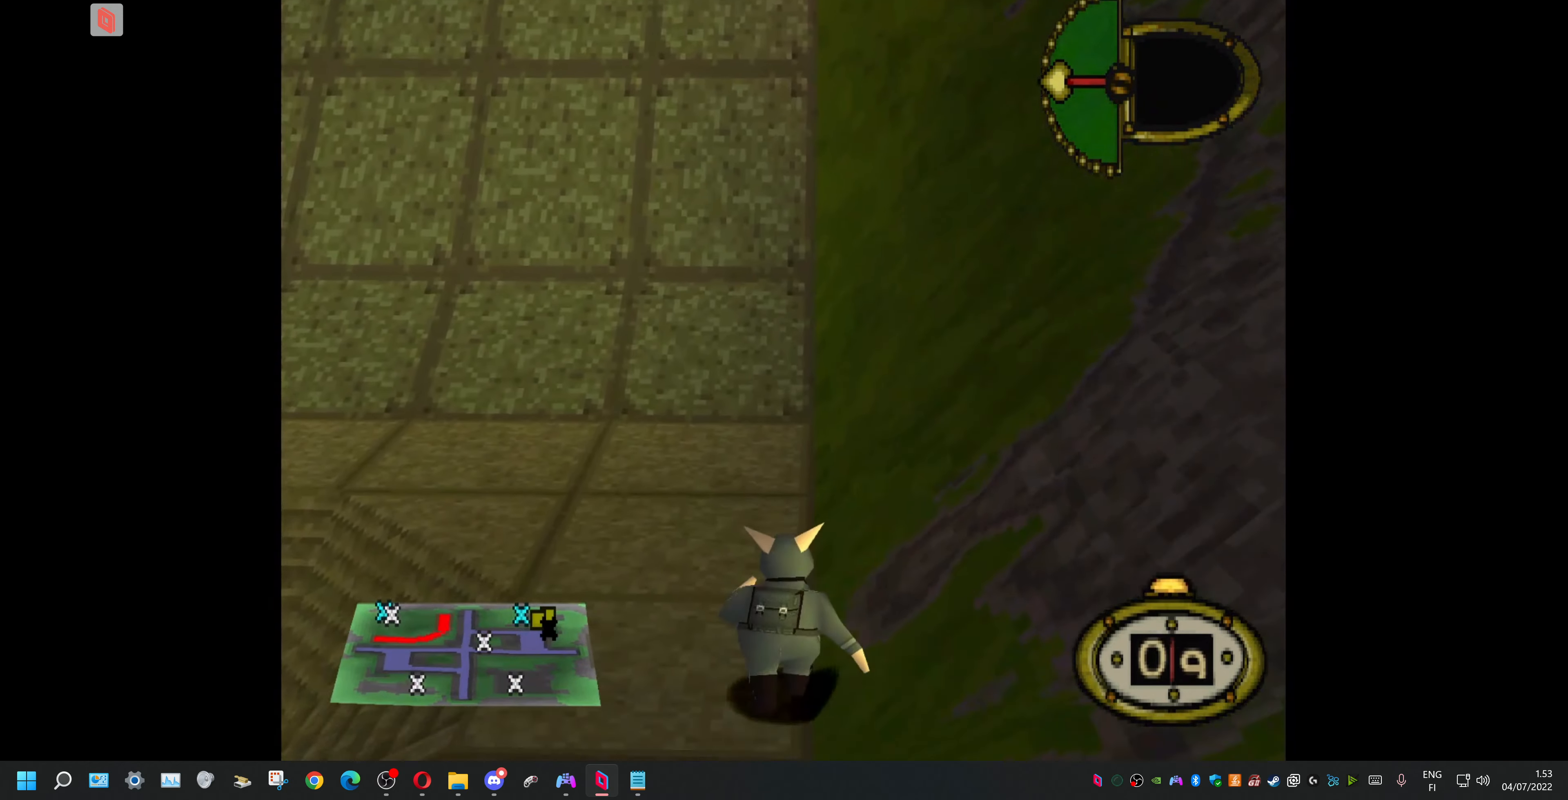
{"buttons": ["DPAD_UP"], "events": [[200, "DPAD_RIGHT", "up"]]}
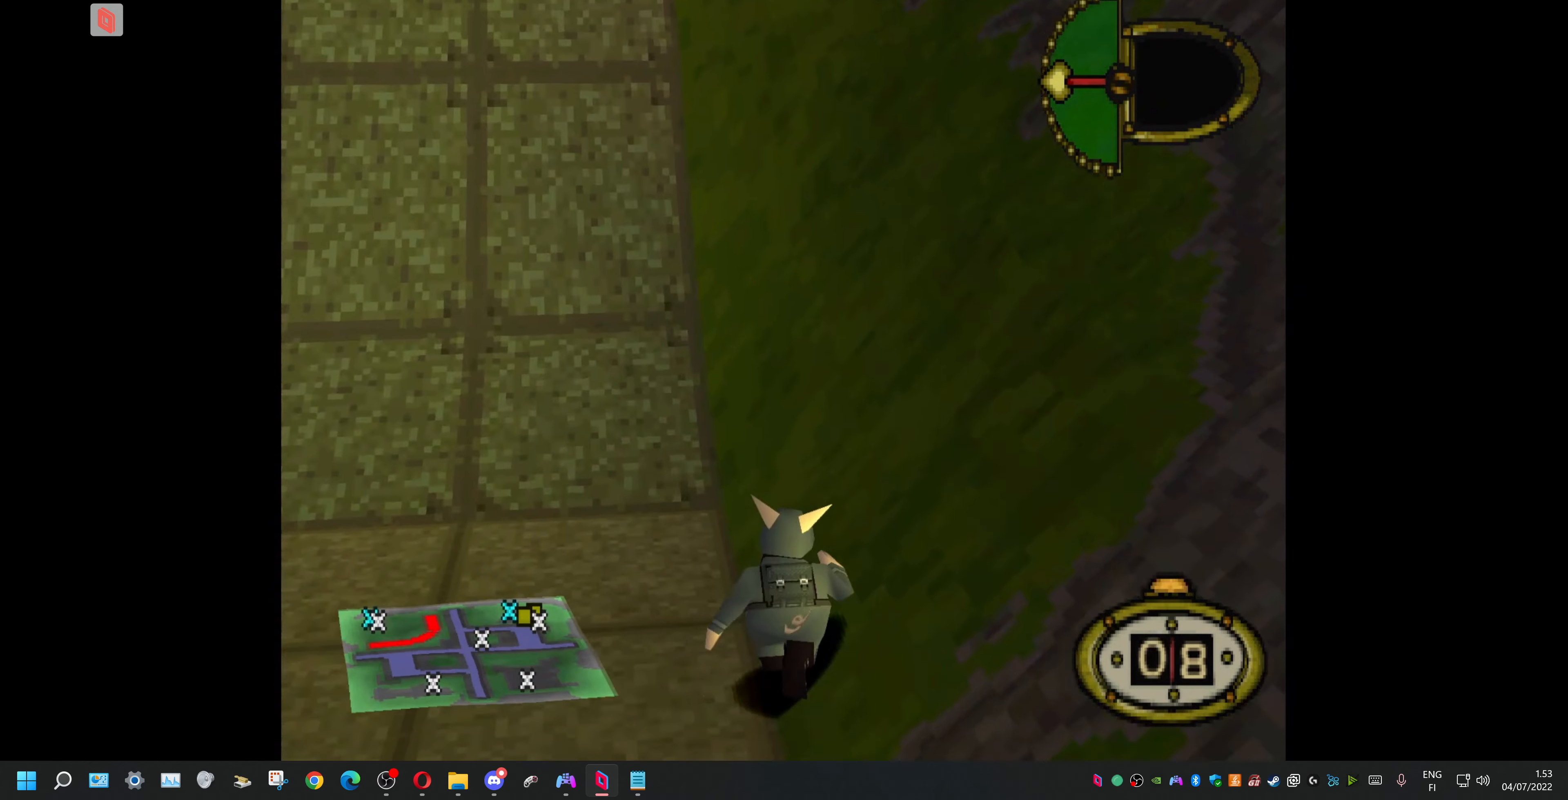
{"buttons": ["DPAD_UP"], "events": []}
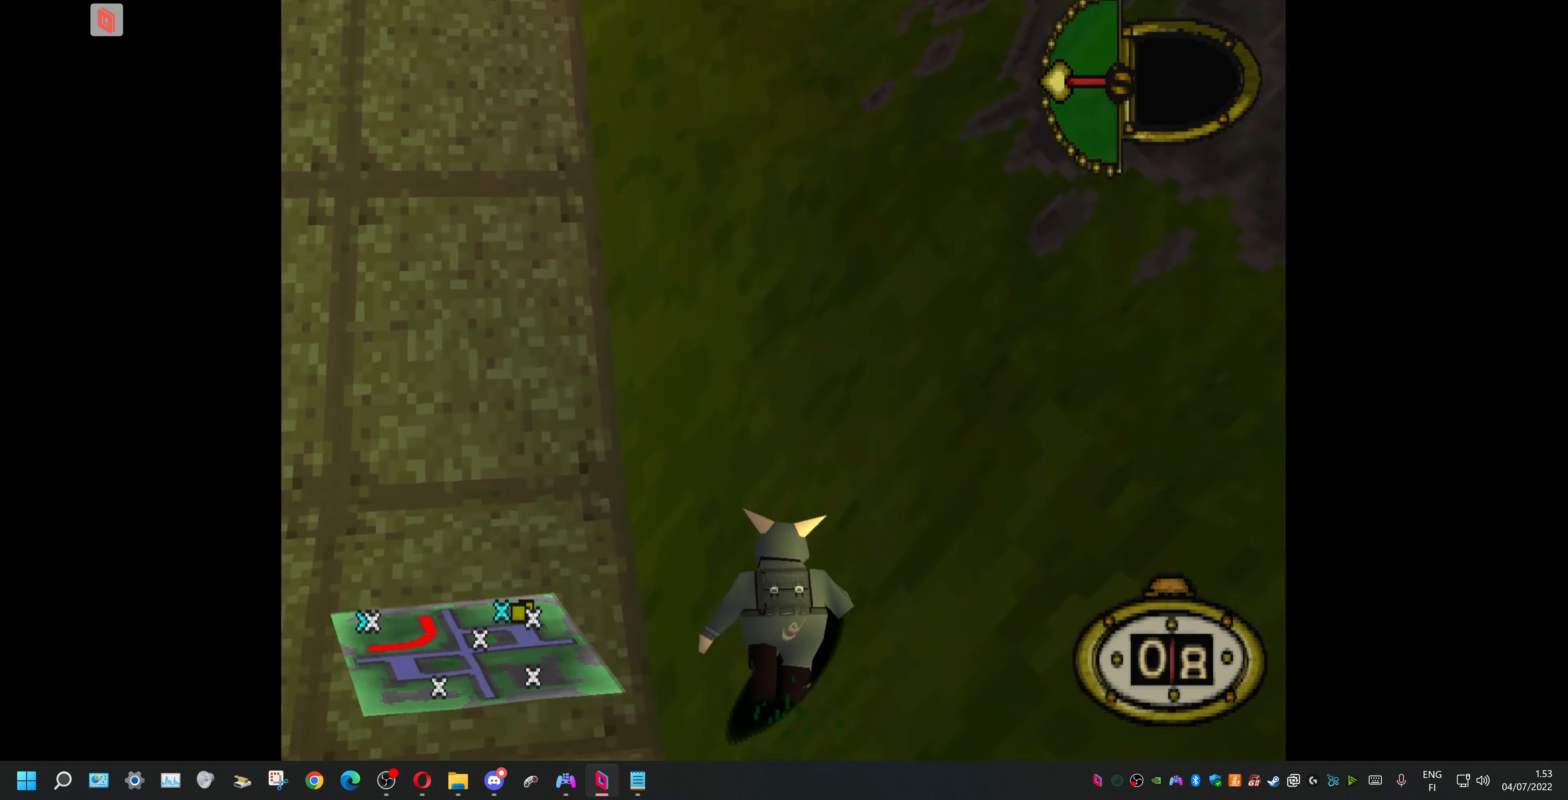
{"buttons": ["DPAD_UP"], "events": []}
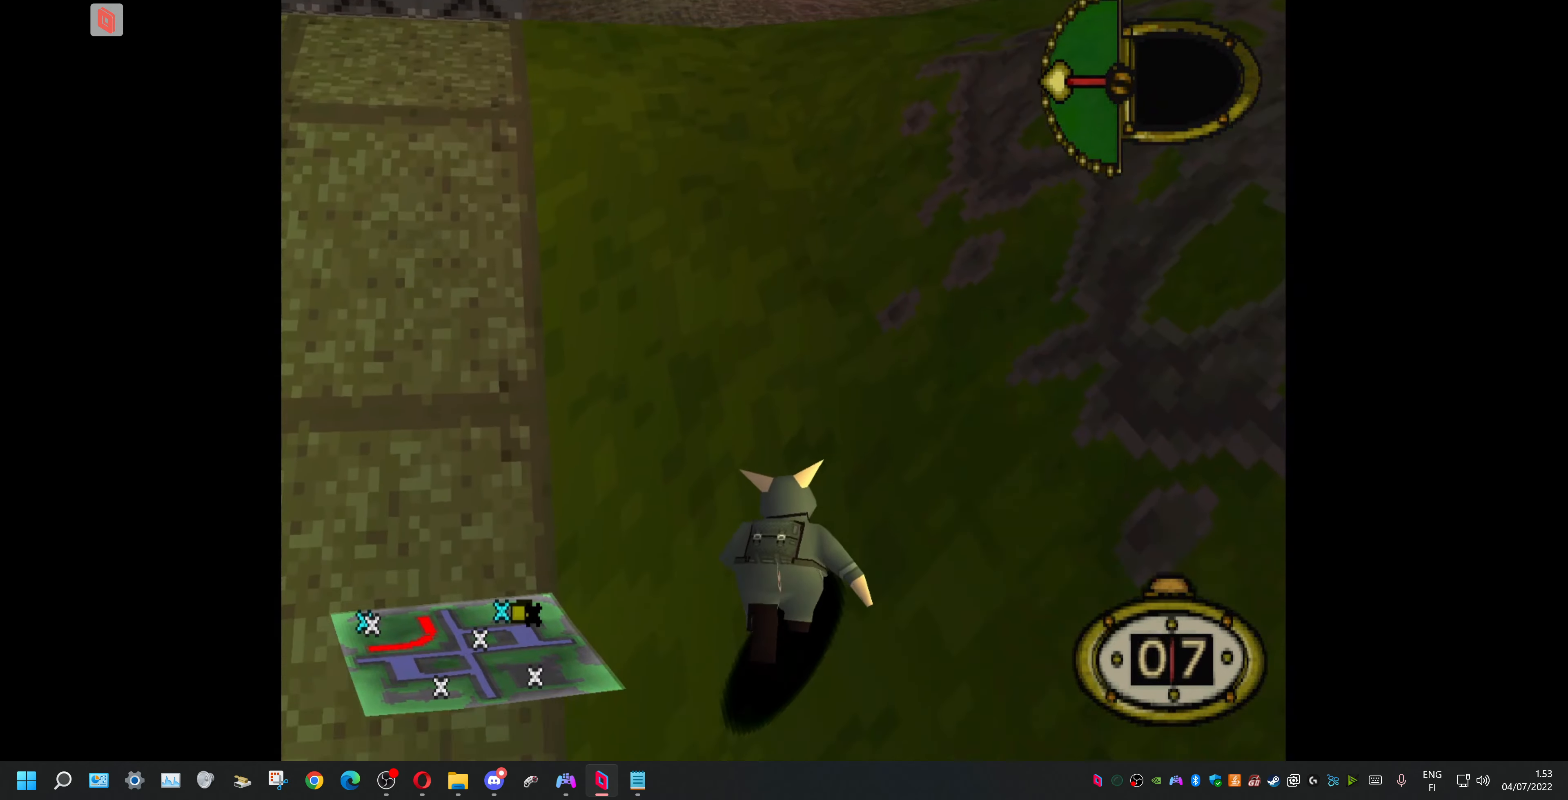
{"buttons": ["DPAD_UP", "DPAD_LEFT"], "events": [[434, "DPAD_LEFT", "down"]]}
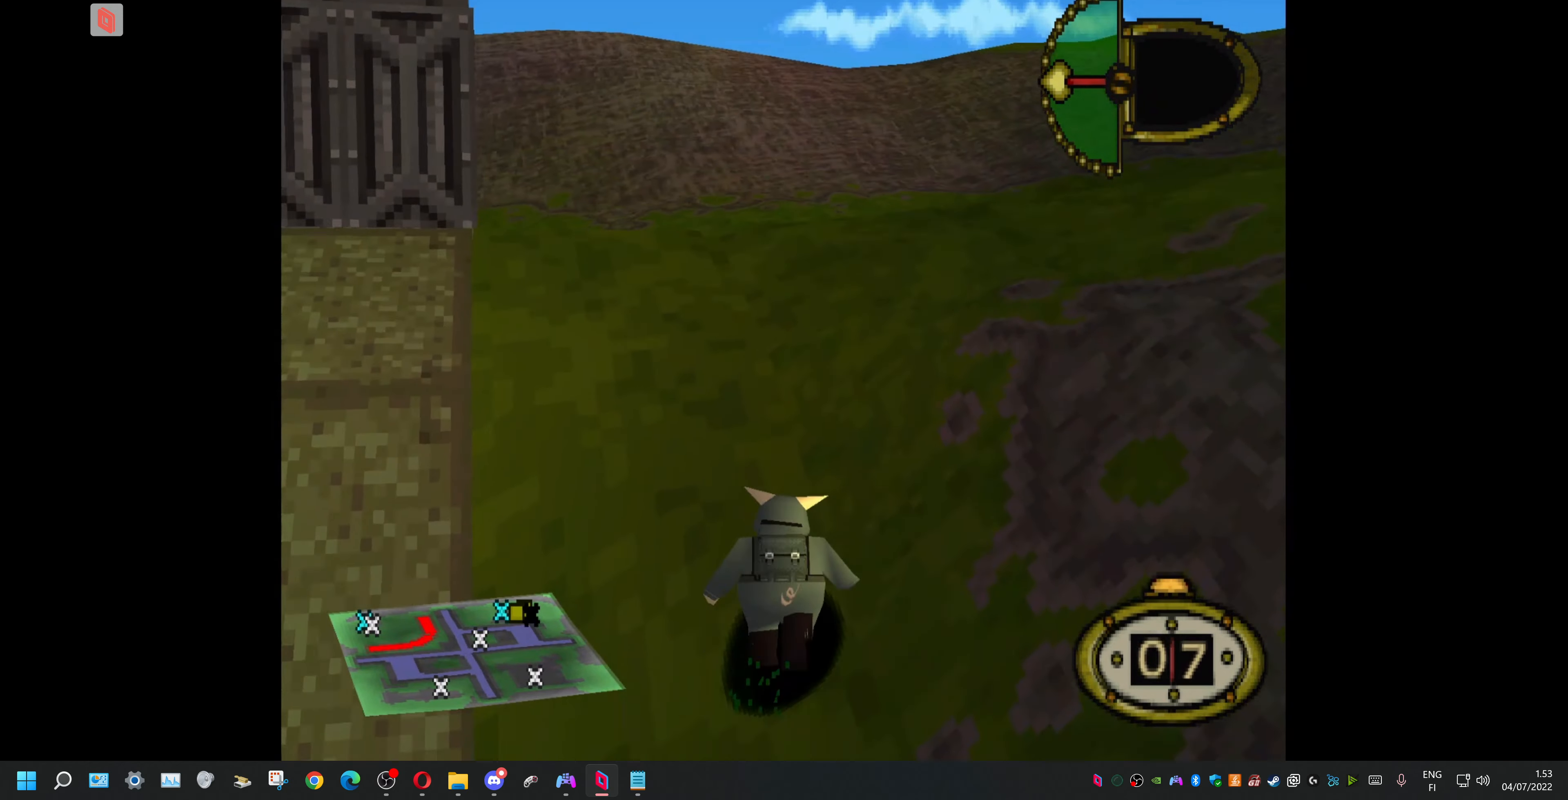
{"buttons": ["DPAD_UP", "DPAD_LEFT"], "events": []}
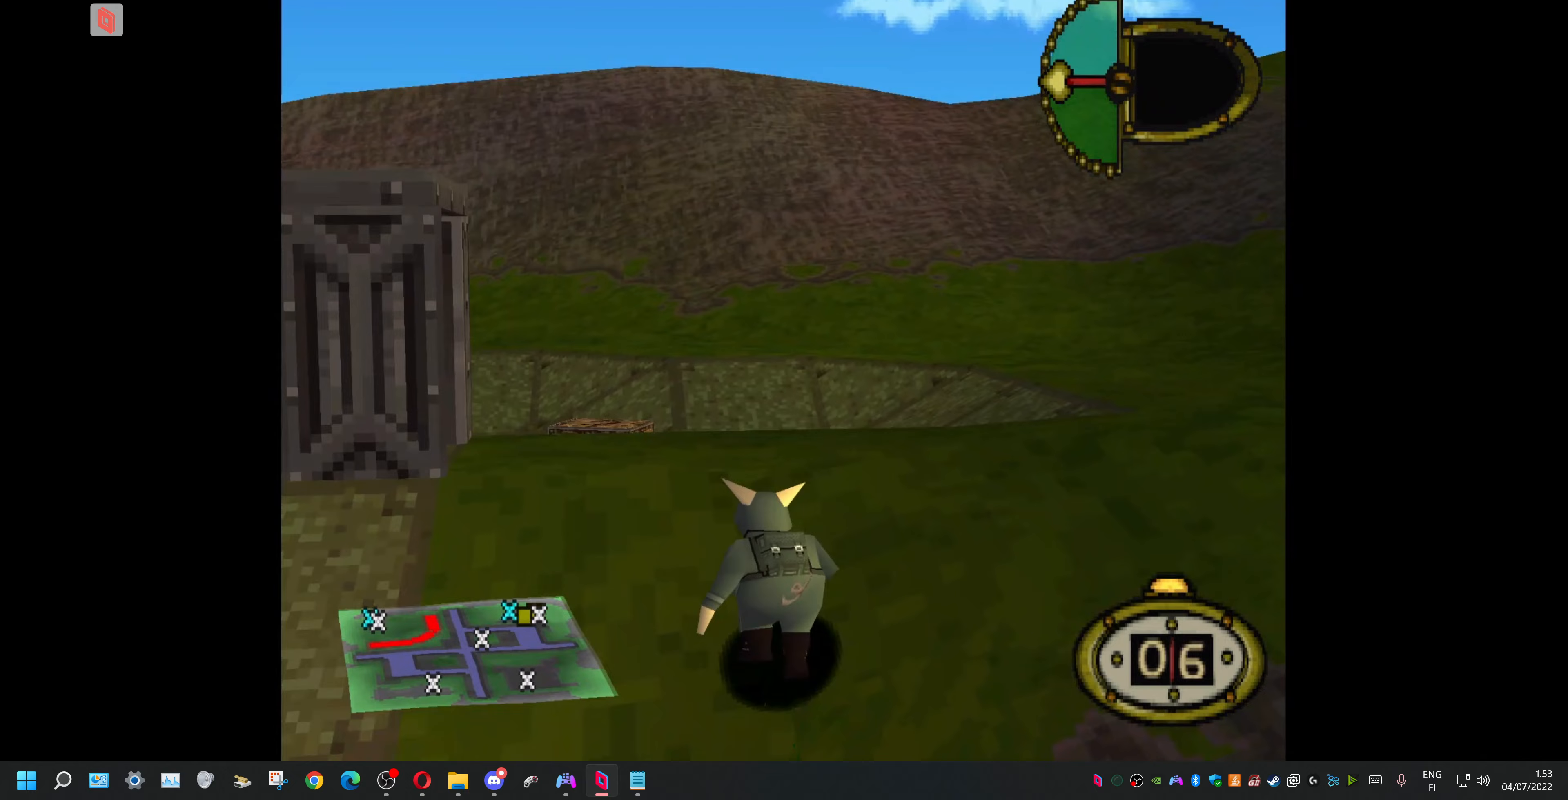
{"buttons": ["DPAD_LEFT"], "events": [[233, "DPAD_UP", "up"]]}
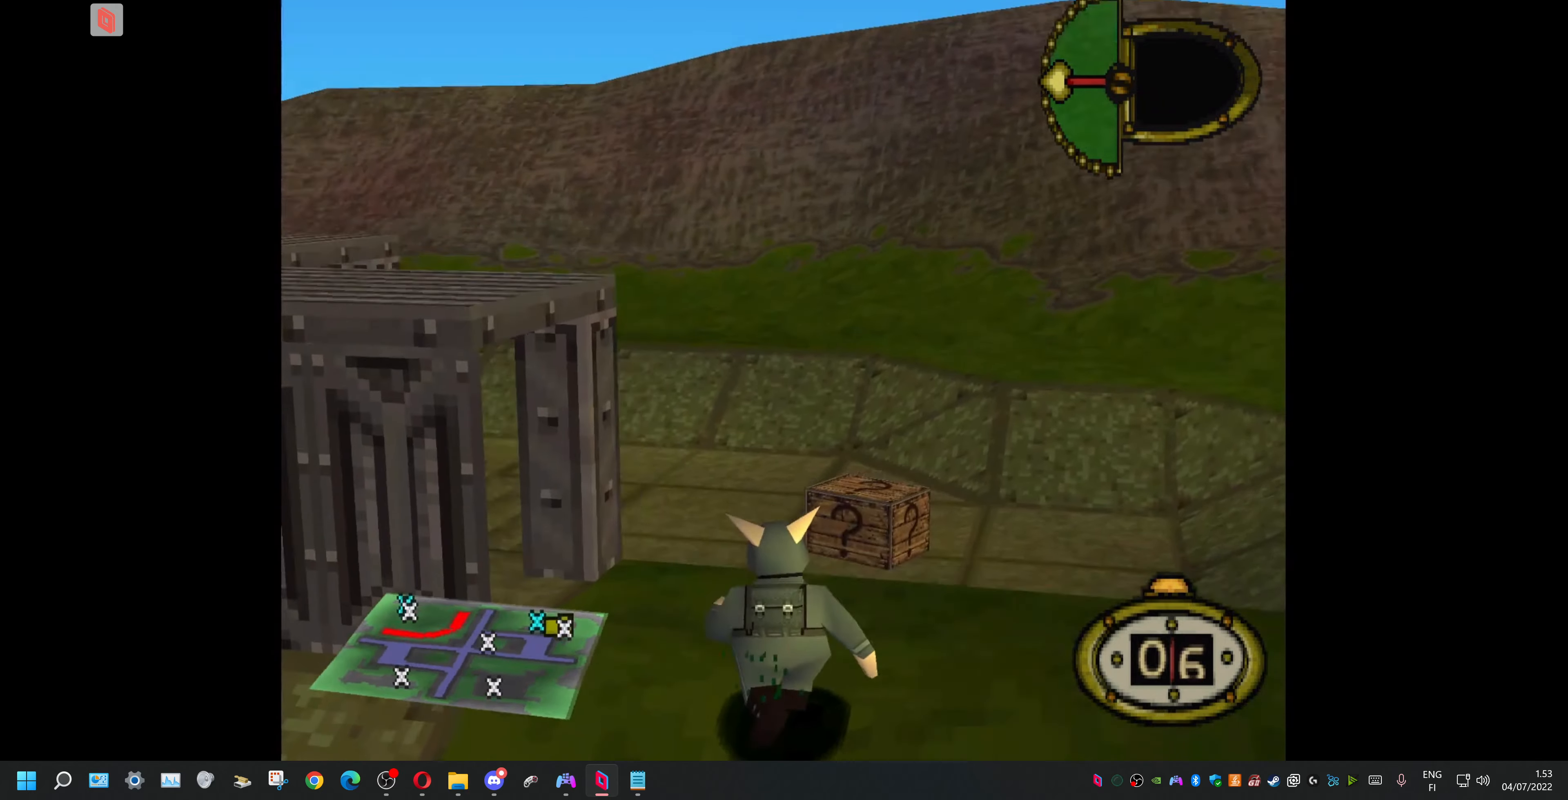
{"buttons": ["DPAD_DOWN", "DPAD_RIGHT"], "events": [[67, "DPAD_UP", "down"], [200, "DPAD_UP", "up"], [367, "DPAD_LEFT", "up"], [367, "DPAD_RIGHT", "down"], [433, "DPAD_DOWN", "down"]]}
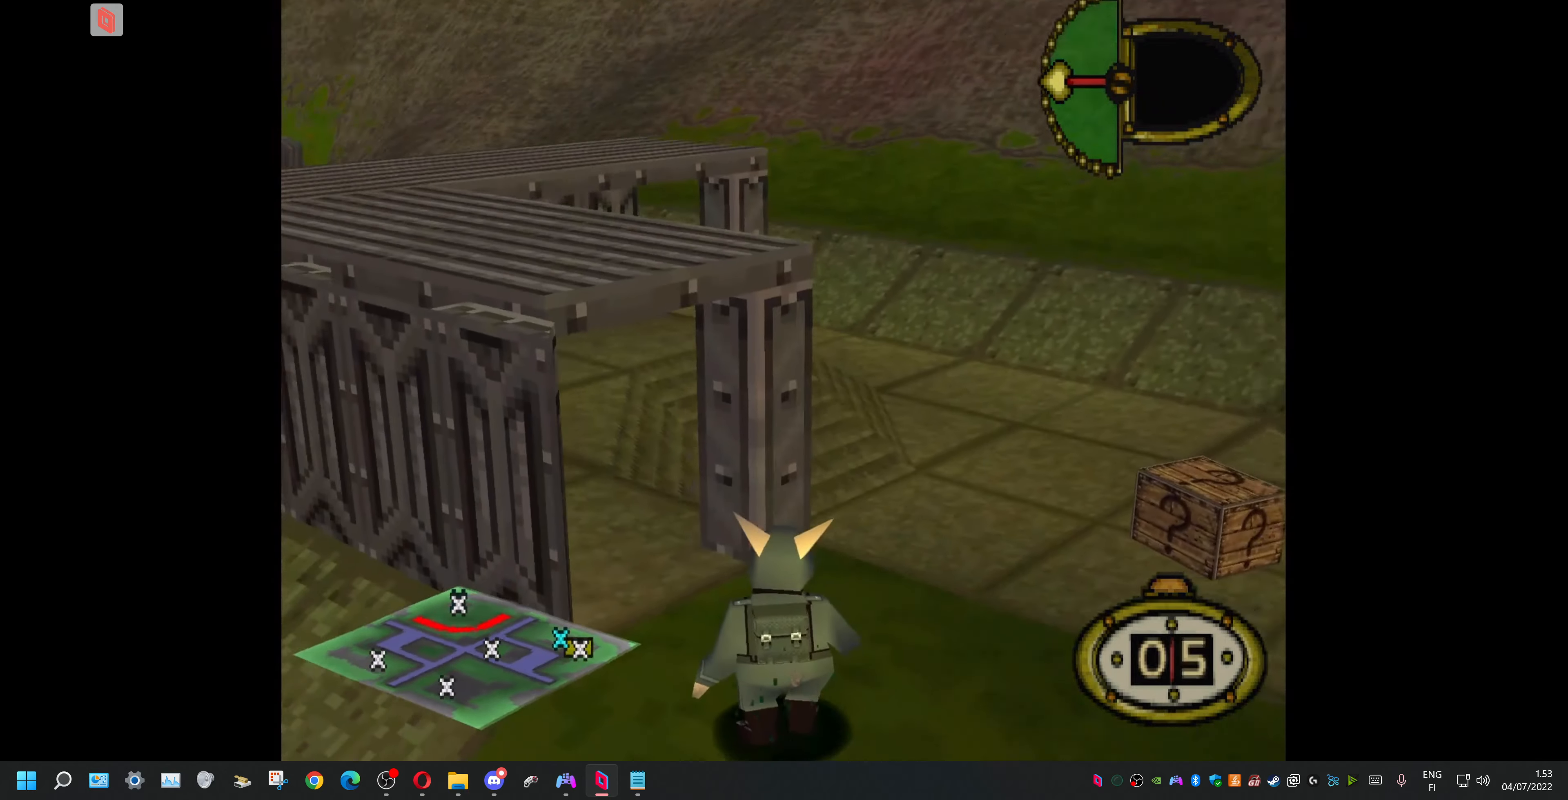
{"buttons": ["DPAD_RIGHT"], "events": [[400, "DPAD_DOWN", "up"]]}
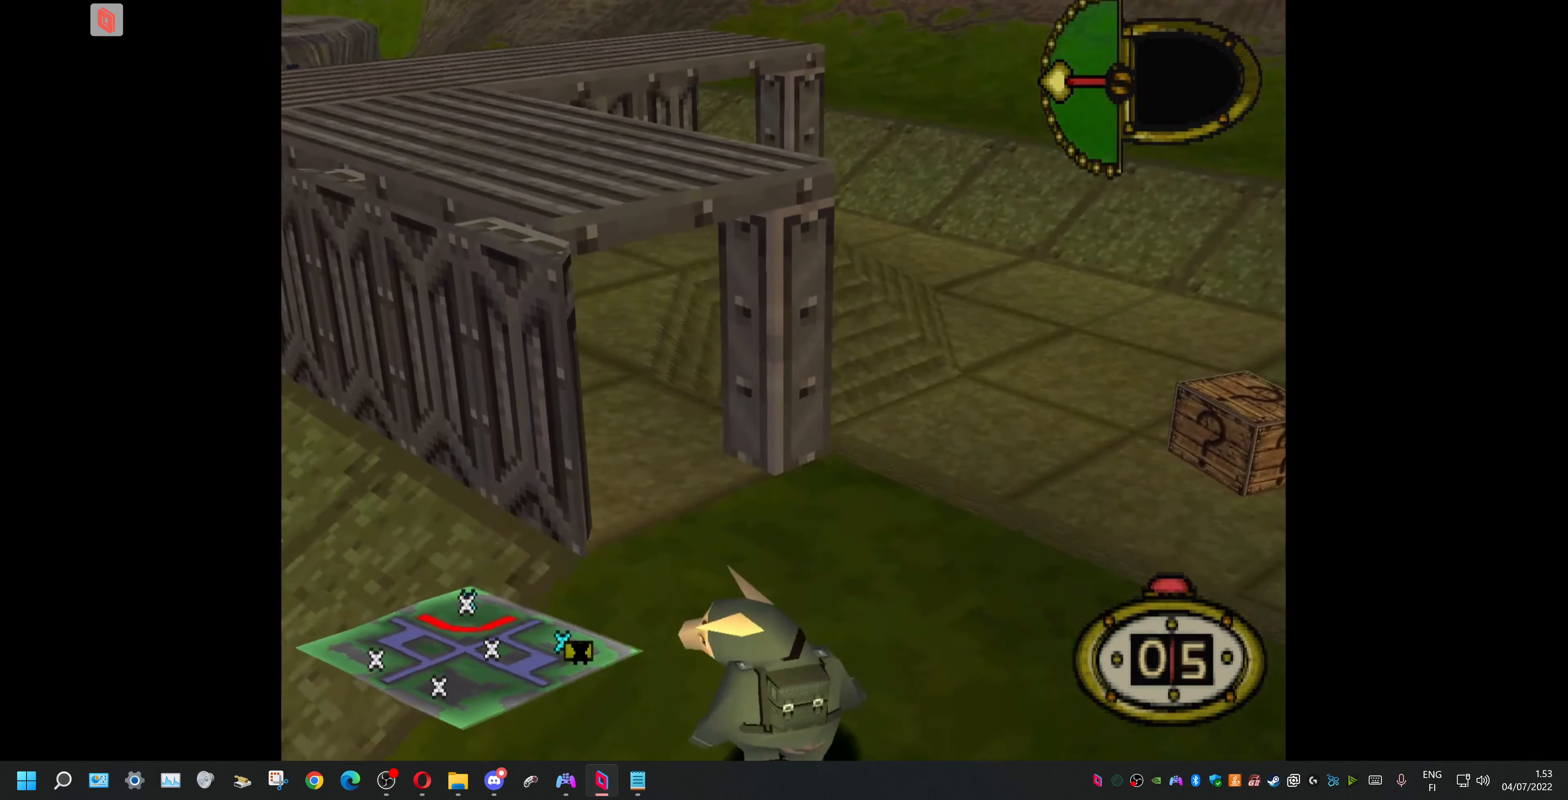
{"buttons": ["DPAD_UP", "DPAD_RIGHT"], "events": [[67, "DPAD_UP", "down"]]}
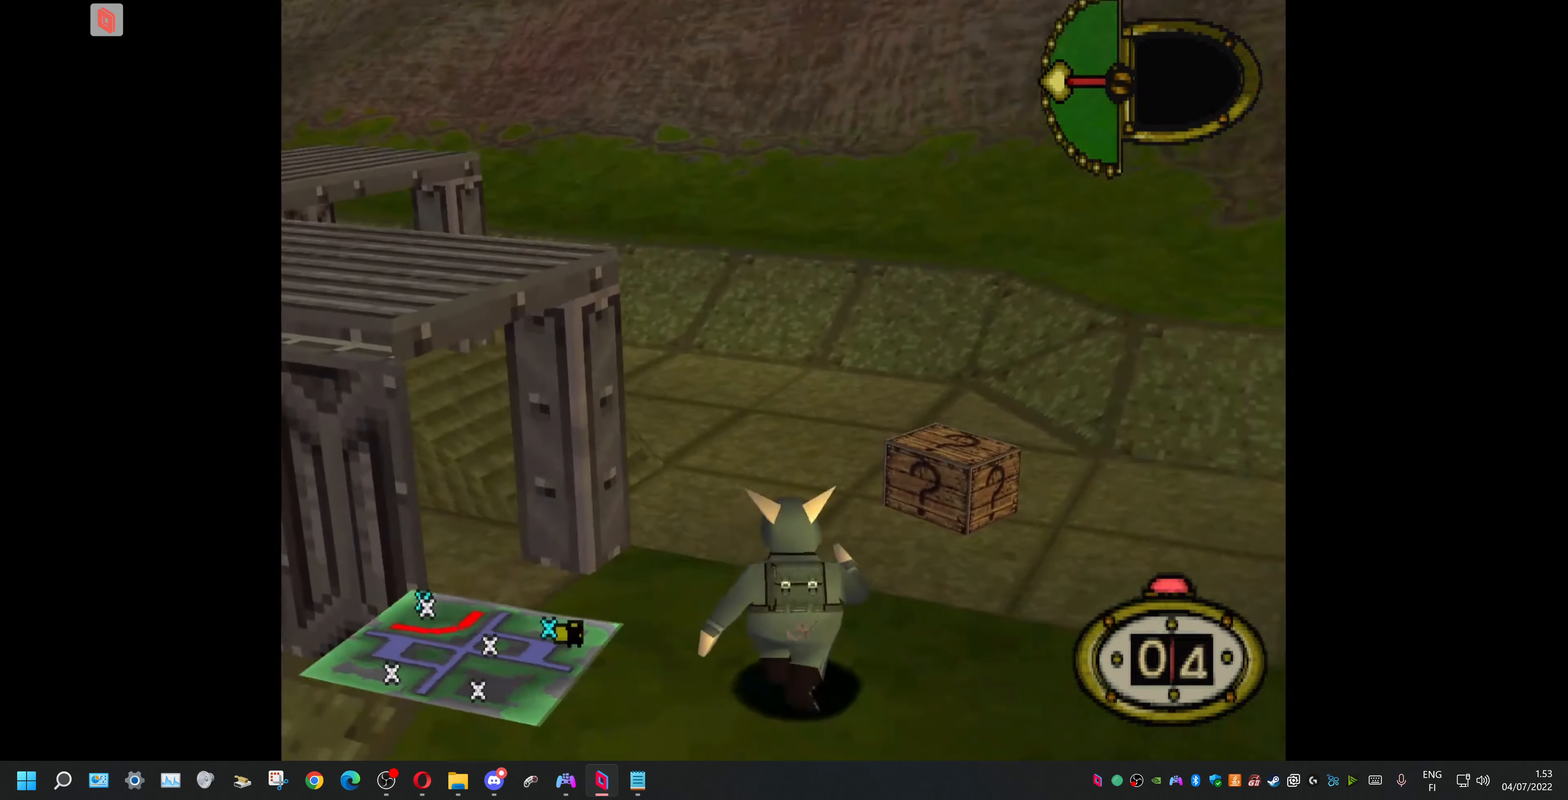
{"buttons": ["DPAD_UP", "DPAD_LEFT"], "events": [[33, "DPAD_RIGHT", "up"], [167, "DPAD_LEFT", "down"]]}
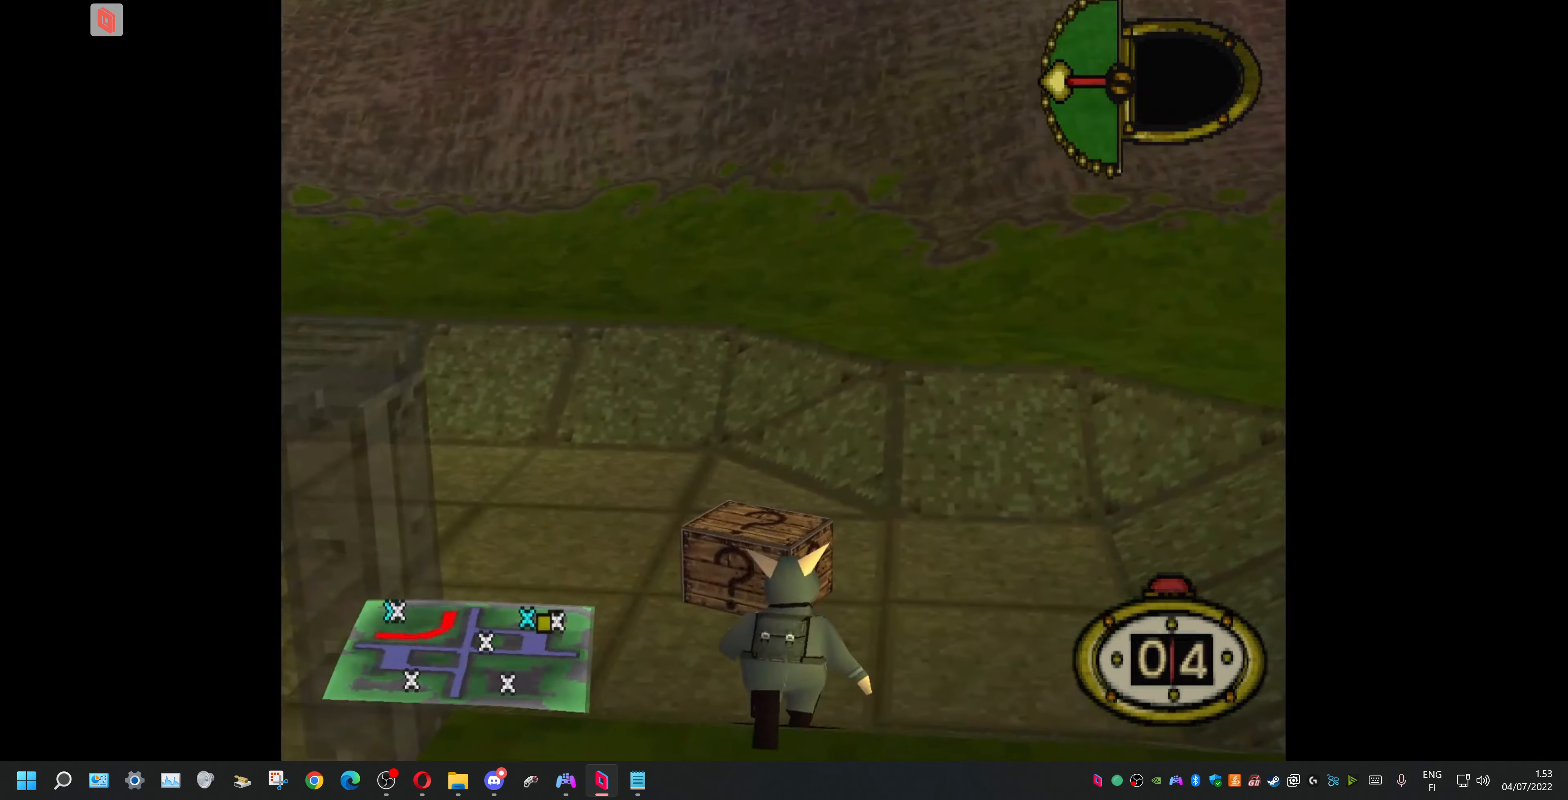
{"buttons": ["DPAD_UP", "DPAD_LEFT"], "events": []}
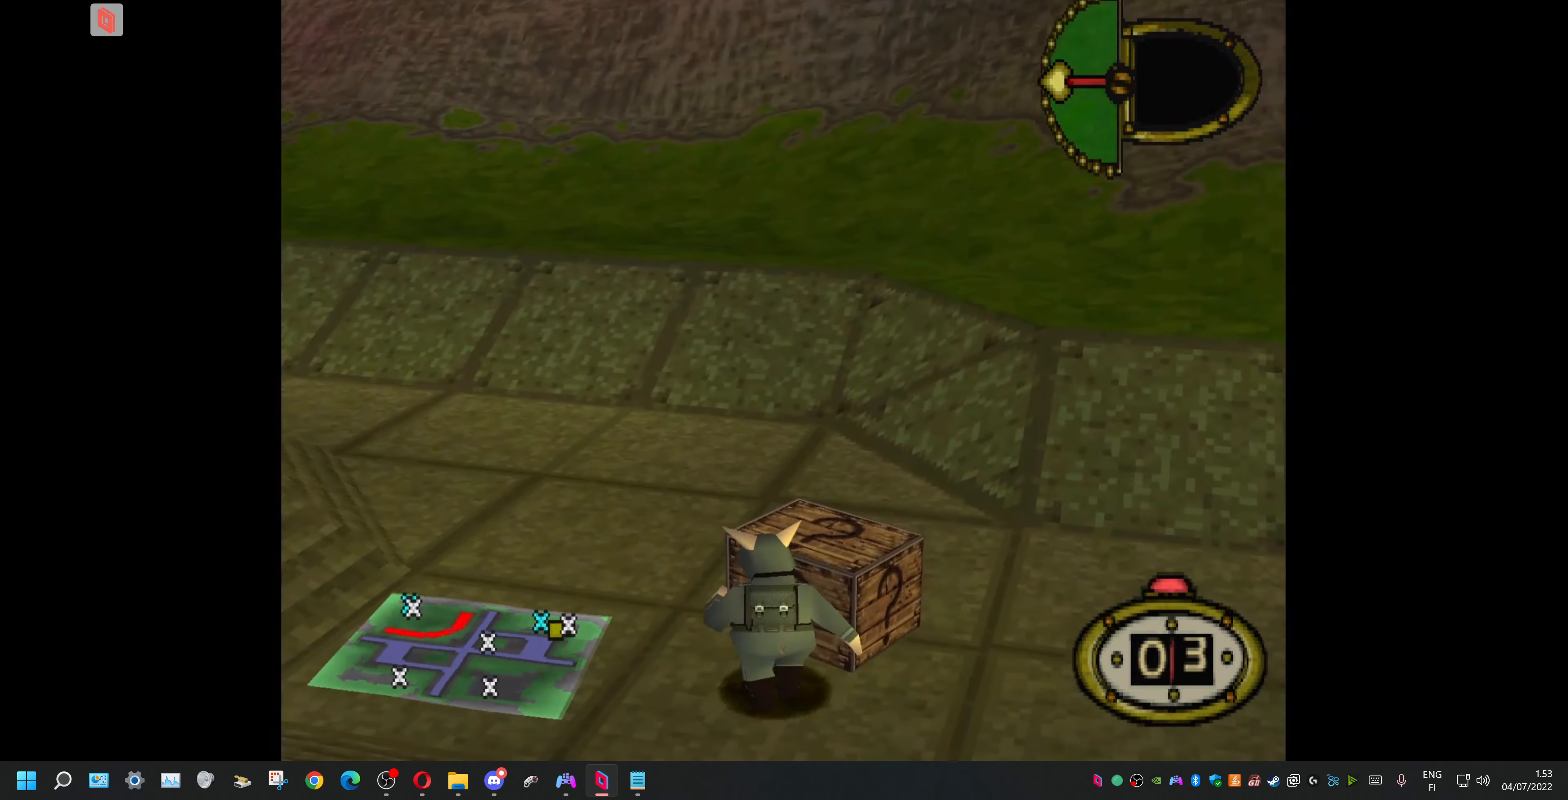
{"buttons": ["DPAD_DOWN", "DPAD_LEFT"], "events": [[200, "DPAD_UP", "up"], [267, "DPAD_DOWN", "down"]]}
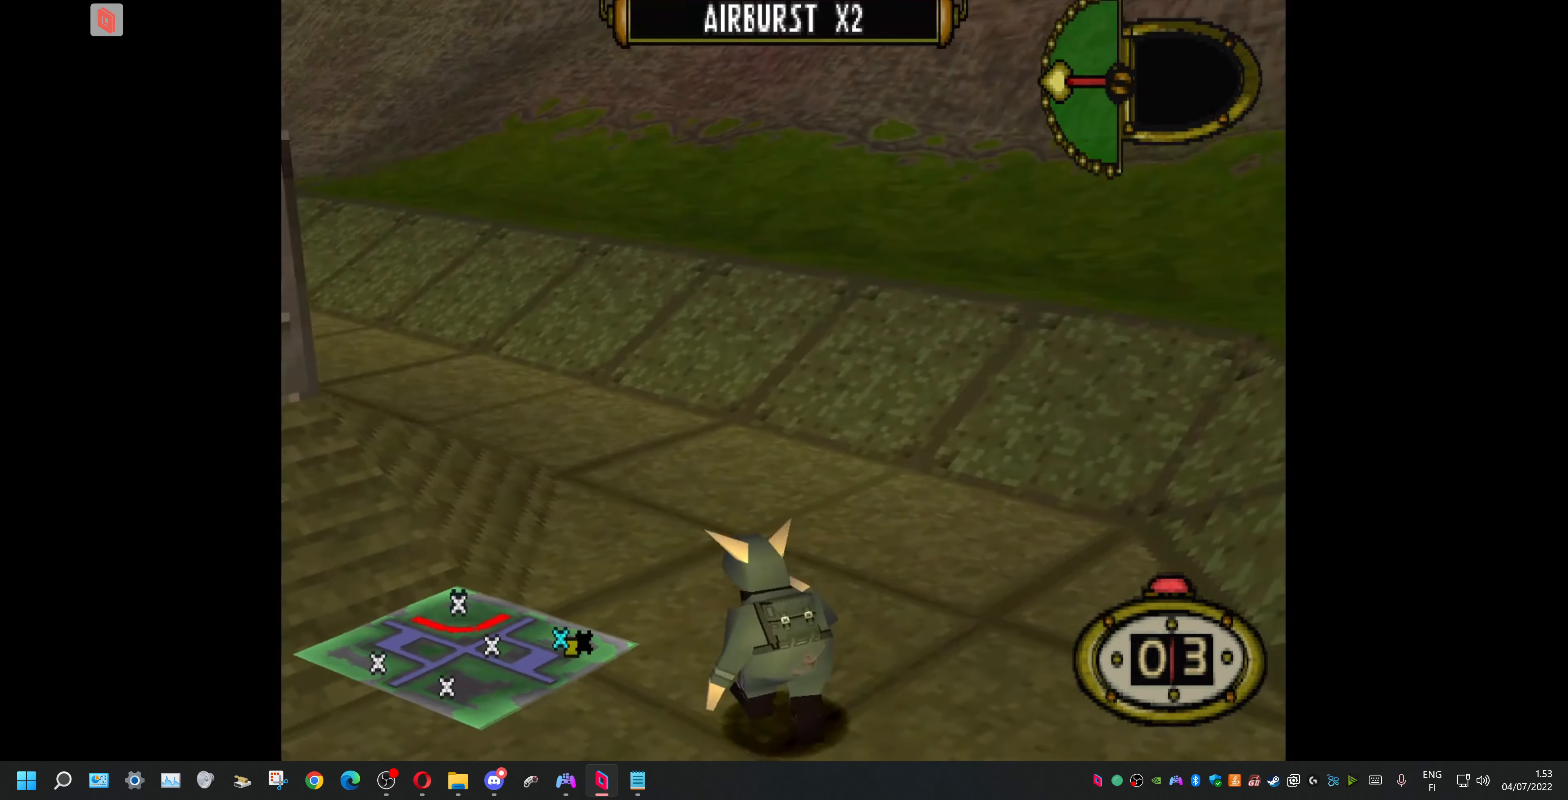
{"buttons": ["DPAD_UP", "DPAD_LEFT"], "events": [[367, "DPAD_DOWN", "up"], [433, "DPAD_UP", "down"]]}
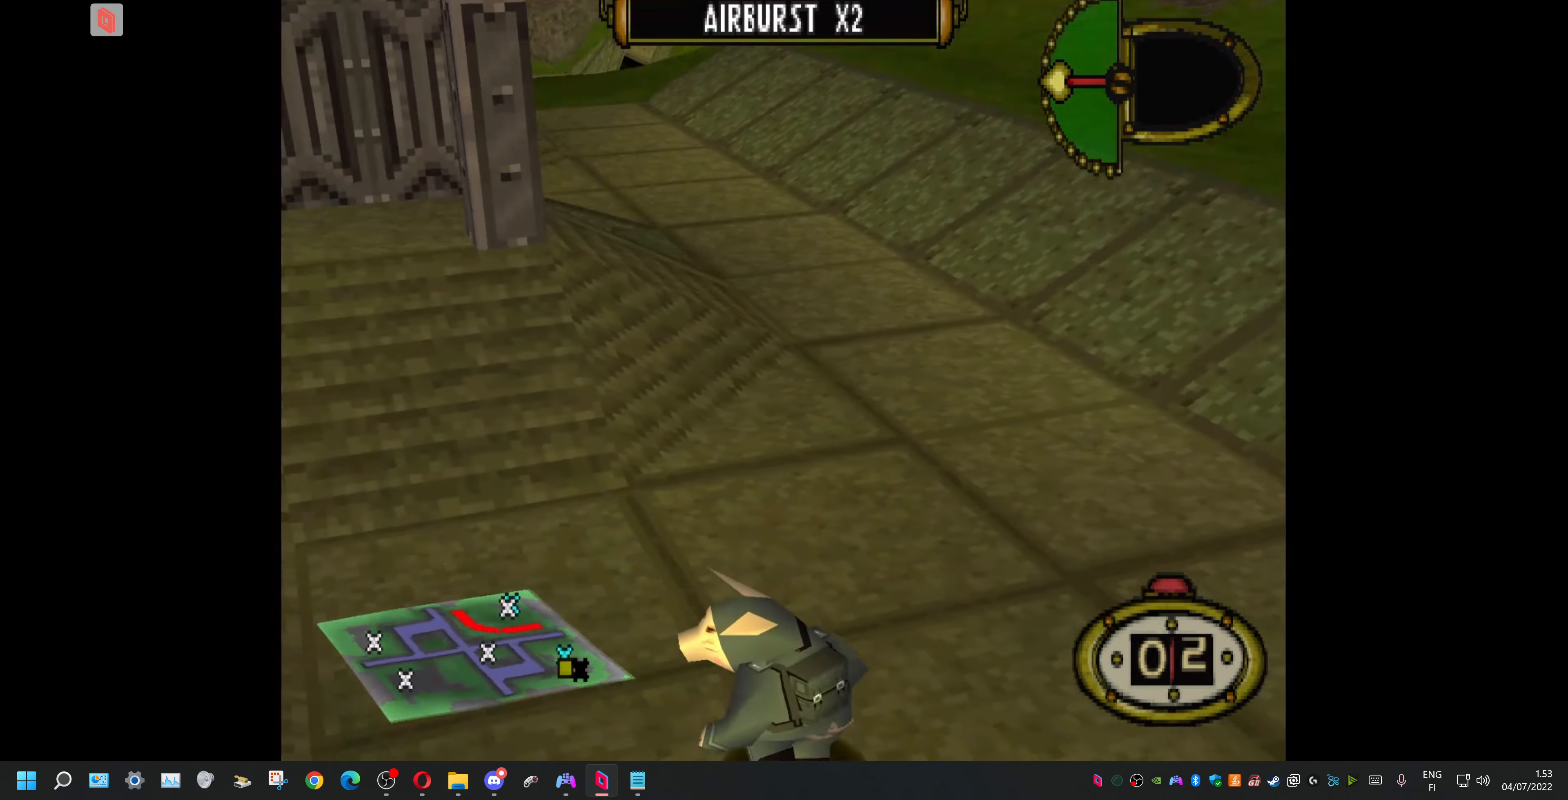
{"buttons": ["DPAD_UP", "DPAD_LEFT"], "events": []}
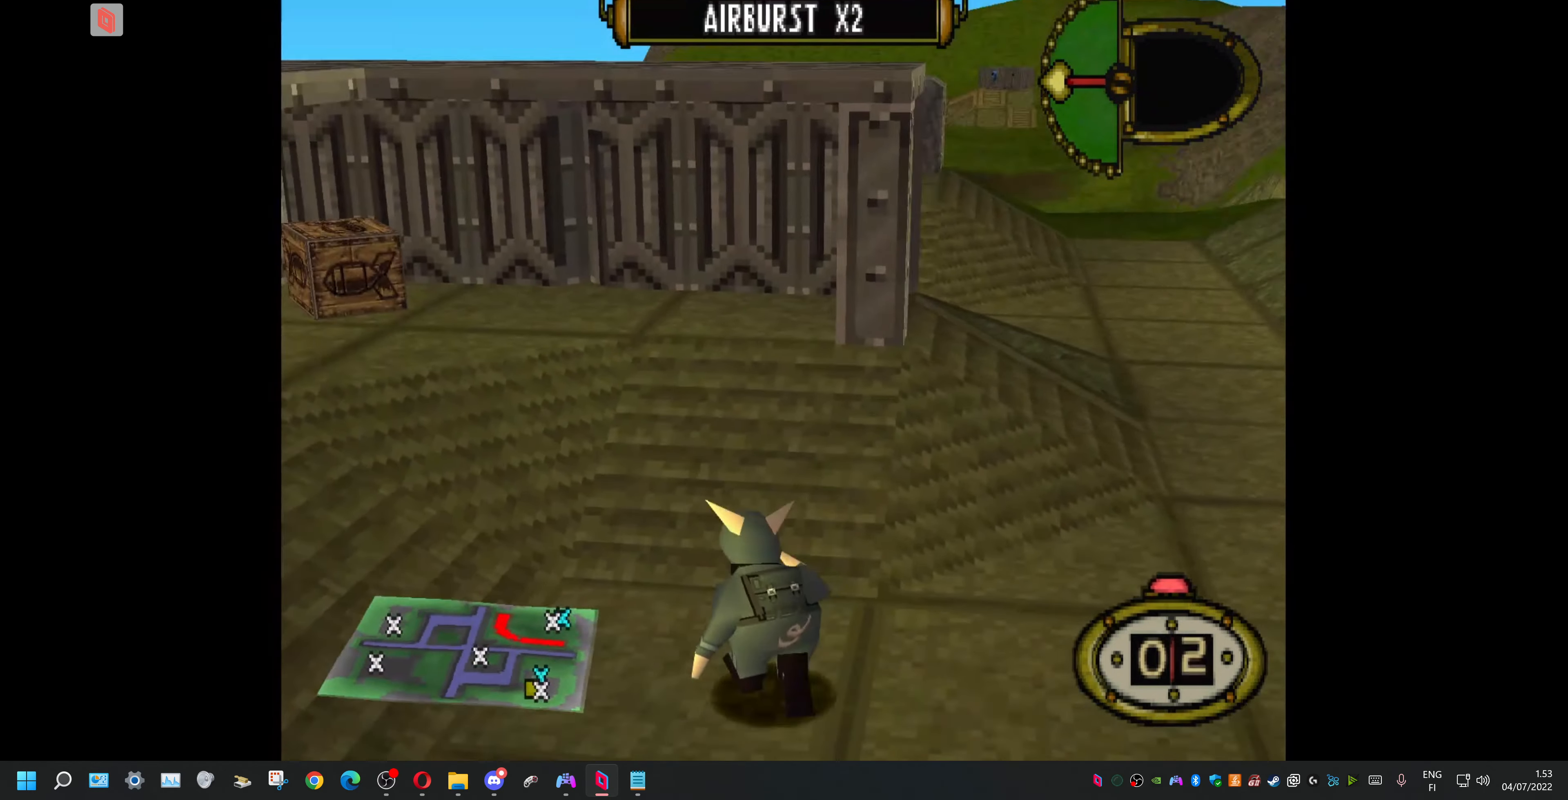
{"buttons": ["DPAD_UP", "DPAD_LEFT"], "events": [[100, "DPAD_LEFT", "up"], [167, "DPAD_LEFT", "down"], [433, "DPAD_LEFT", "up"], [500, "DPAD_LEFT", "down"]]}
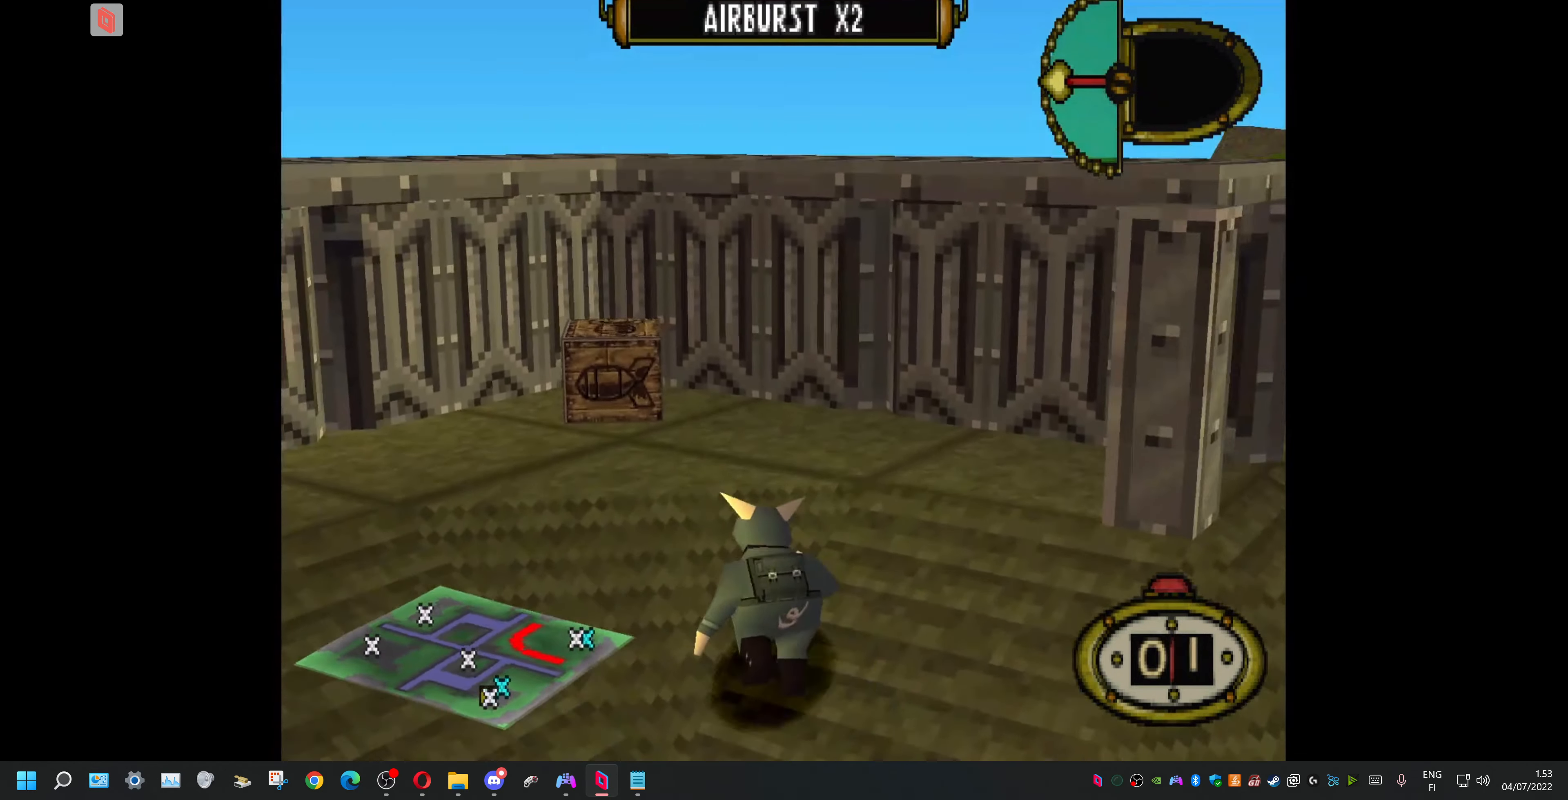
{"buttons": ["DPAD_UP", "DPAD_LEFT"], "events": [[67, "DPAD_LEFT", "up"], [333, "DPAD_LEFT", "down"], [400, "SQUARE", "down"], [466, "SQUARE", "up"]]}
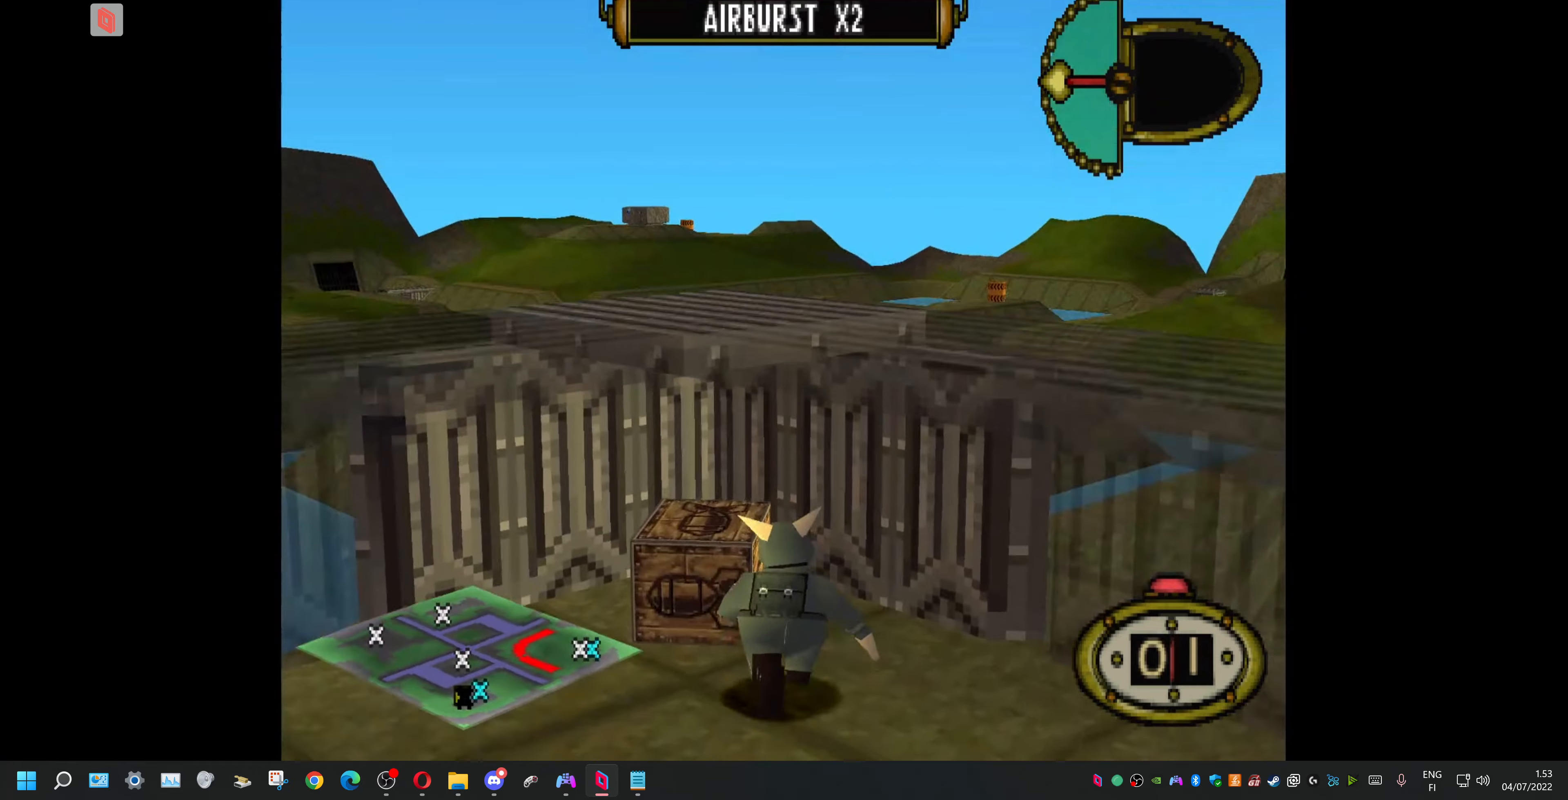
{"buttons": [], "events": [[133, "DPAD_LEFT", "up"], [133, "DPAD_UP", "up"]]}